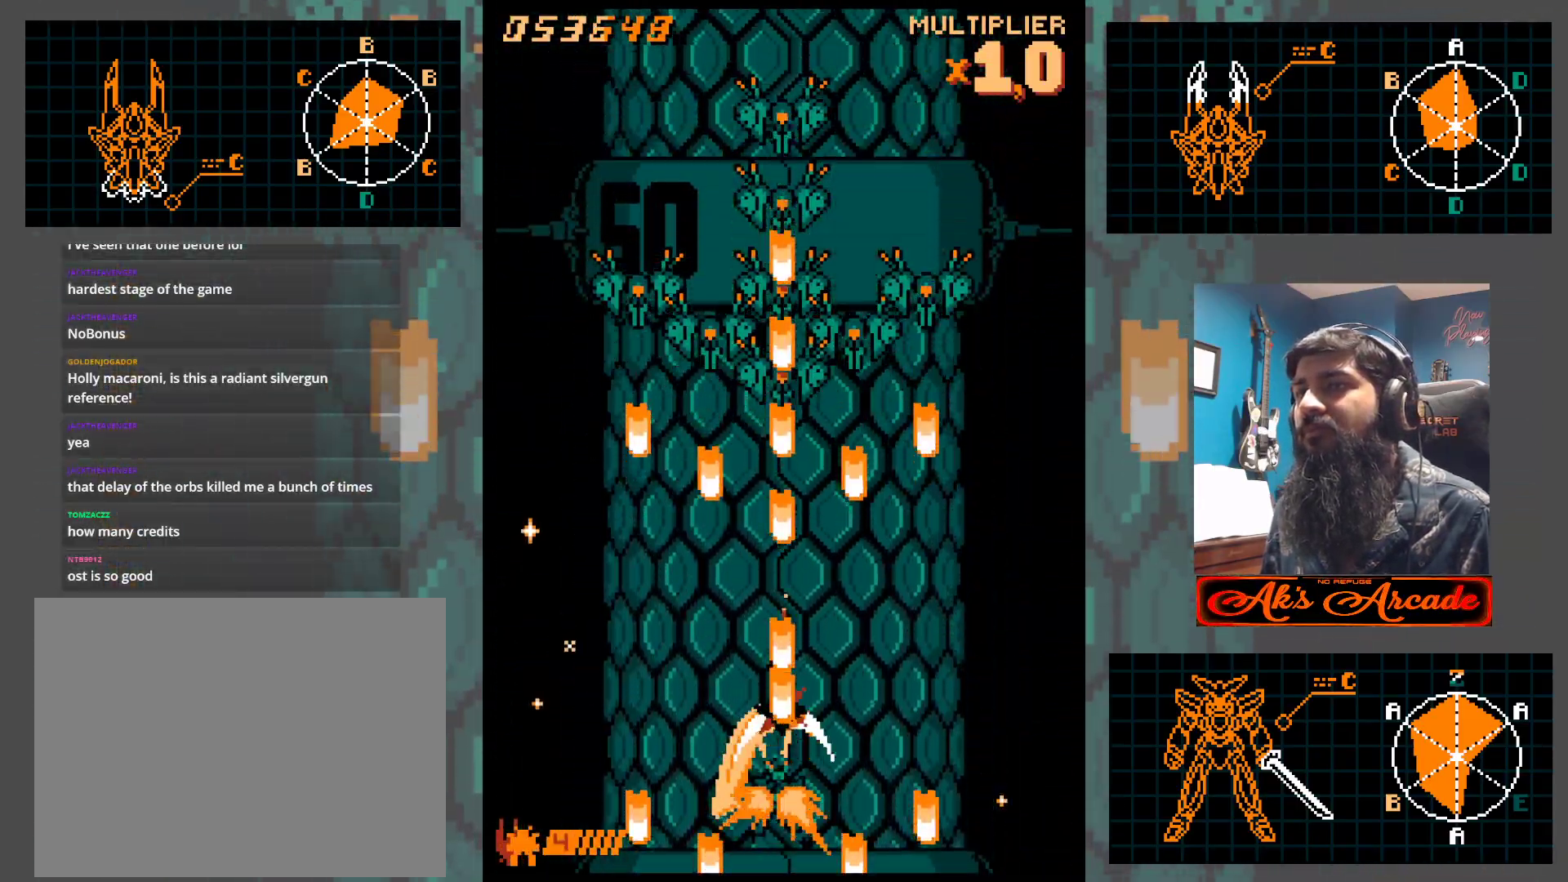
Gameplay with a controller (arcade stick); each line is a JSON object with the inputs held at the frame after it. "events" lists button and stick changes between this image and that frame as [ms after this image, input, new state], when the widget could be followed in between. Not read: L3 R3 other_buttons.
{"buttons": [], "left_stick": "center", "events": [[17, "left_stick", "left"], [167, "left_stick", "center"], [333, "left_stick", "down"], [433, "left_stick", "center"]]}
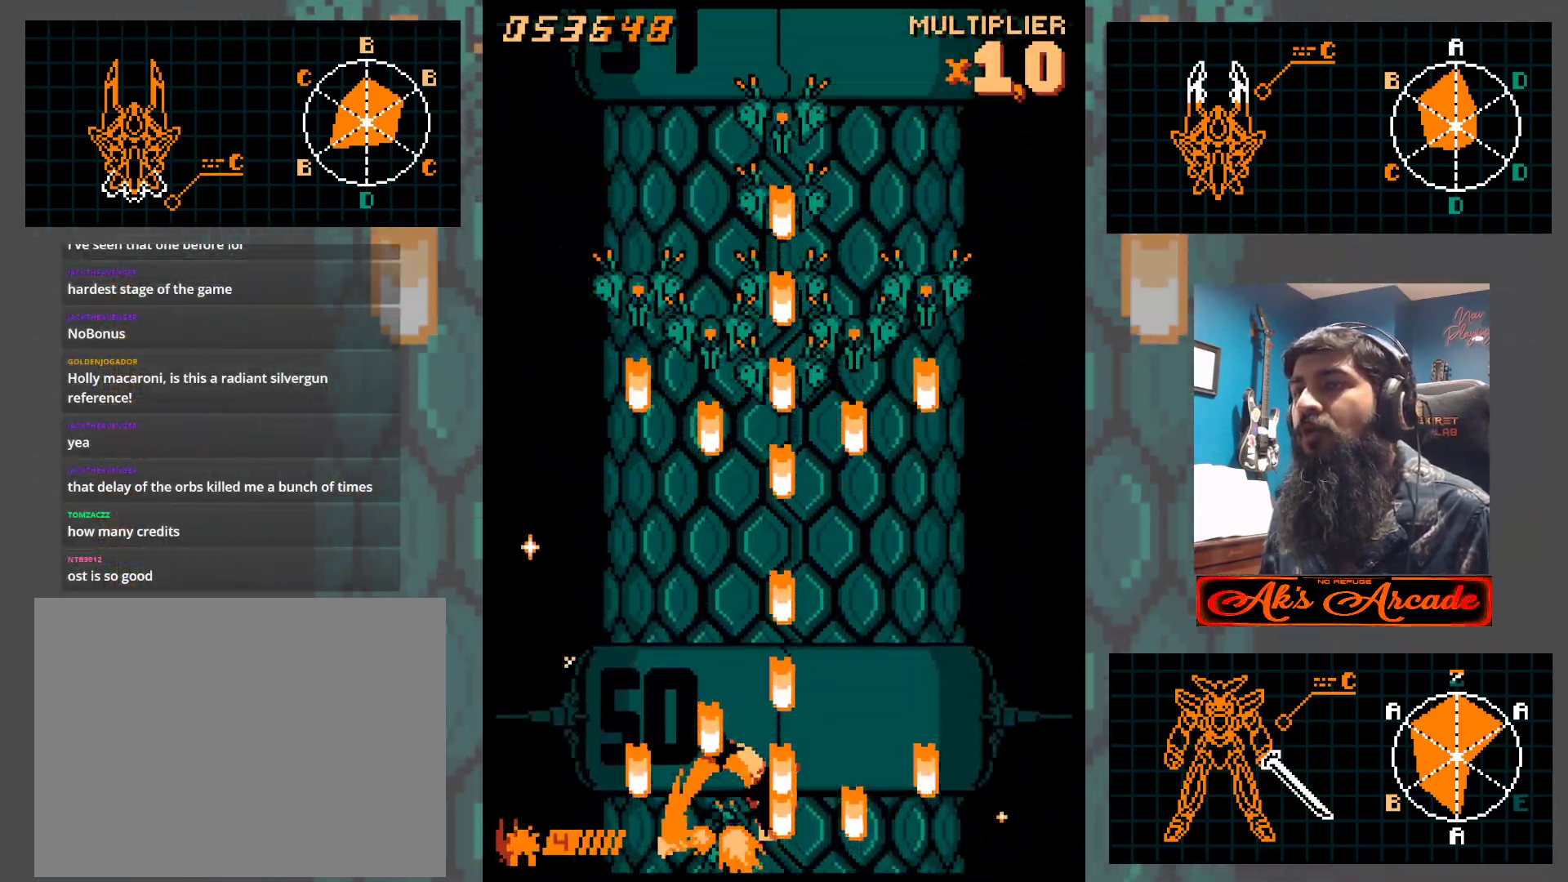
{"buttons": [], "left_stick": "center", "events": [[400, "left_stick", "left"], [483, "left_stick", "center"]]}
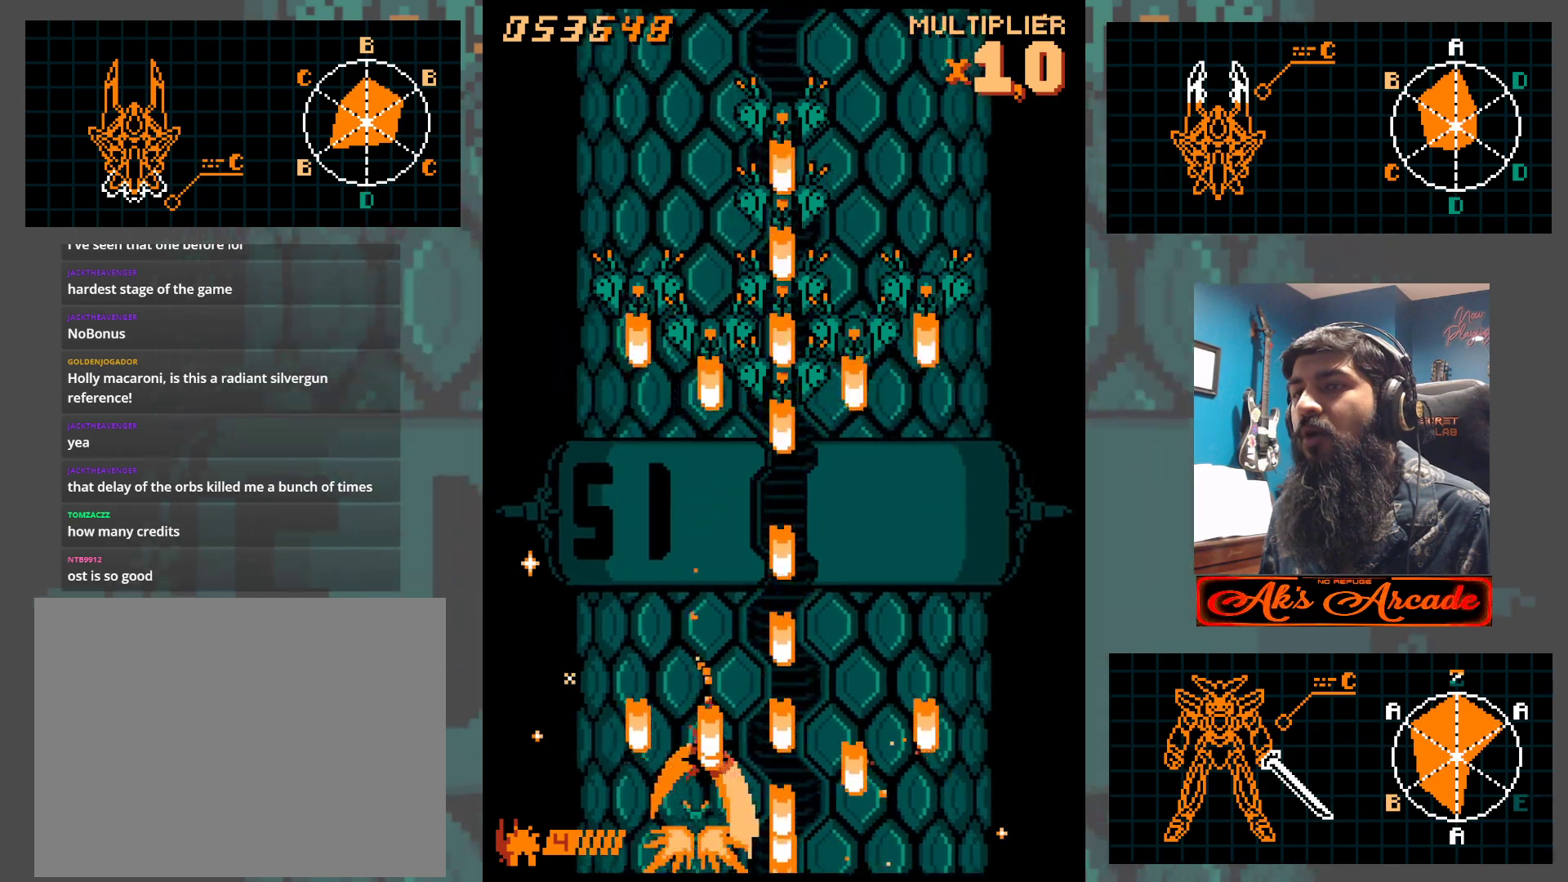
{"buttons": [], "left_stick": "center", "events": [[383, "left_stick", "left"], [450, "left_stick", "center"]]}
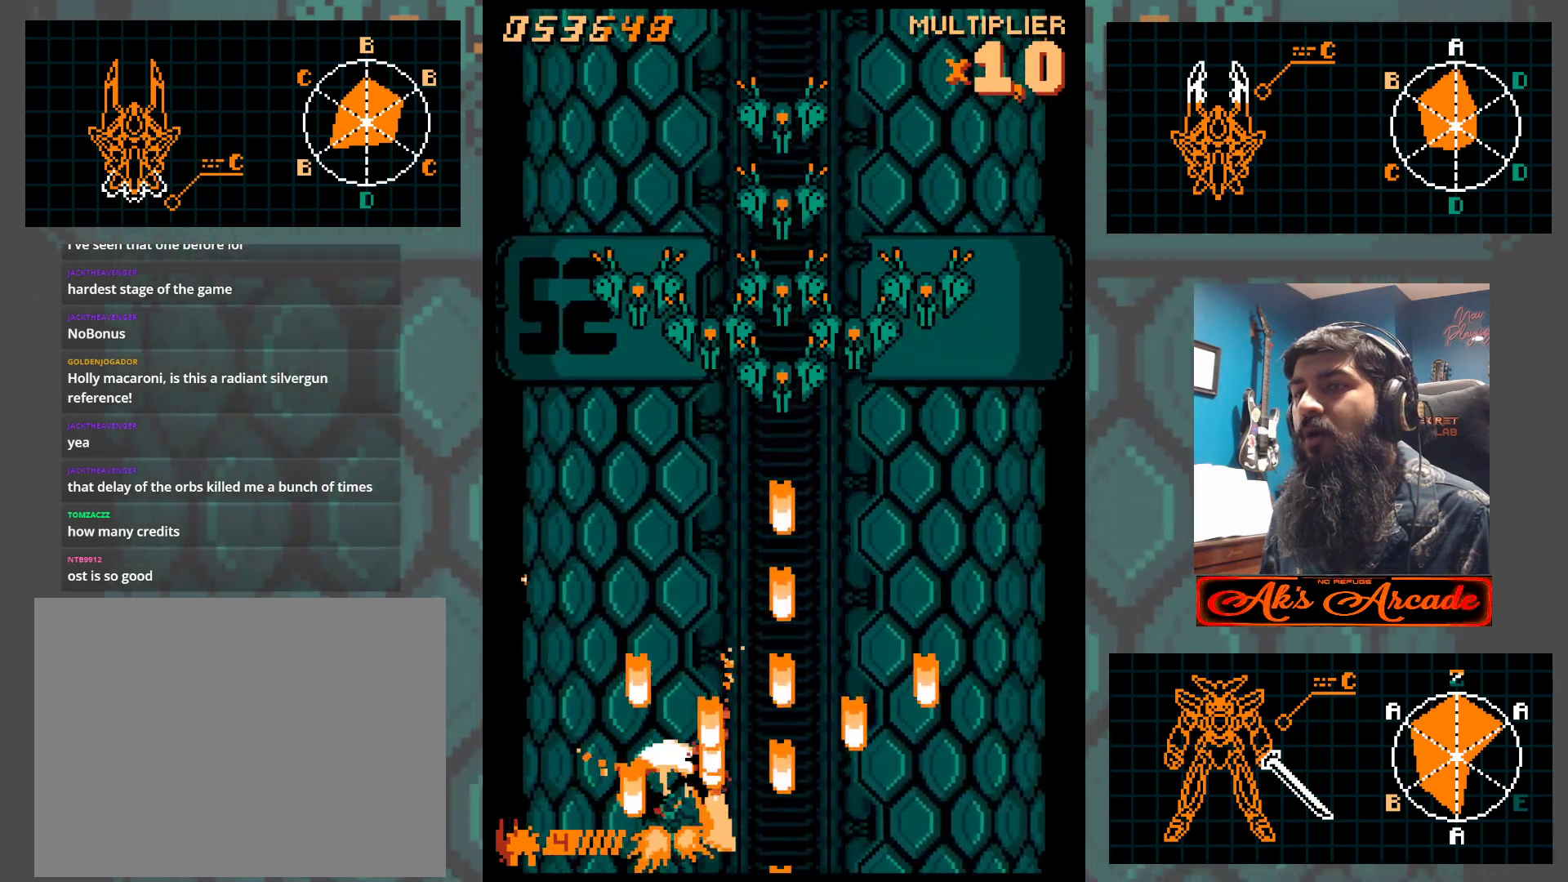
{"buttons": [], "left_stick": "center", "events": []}
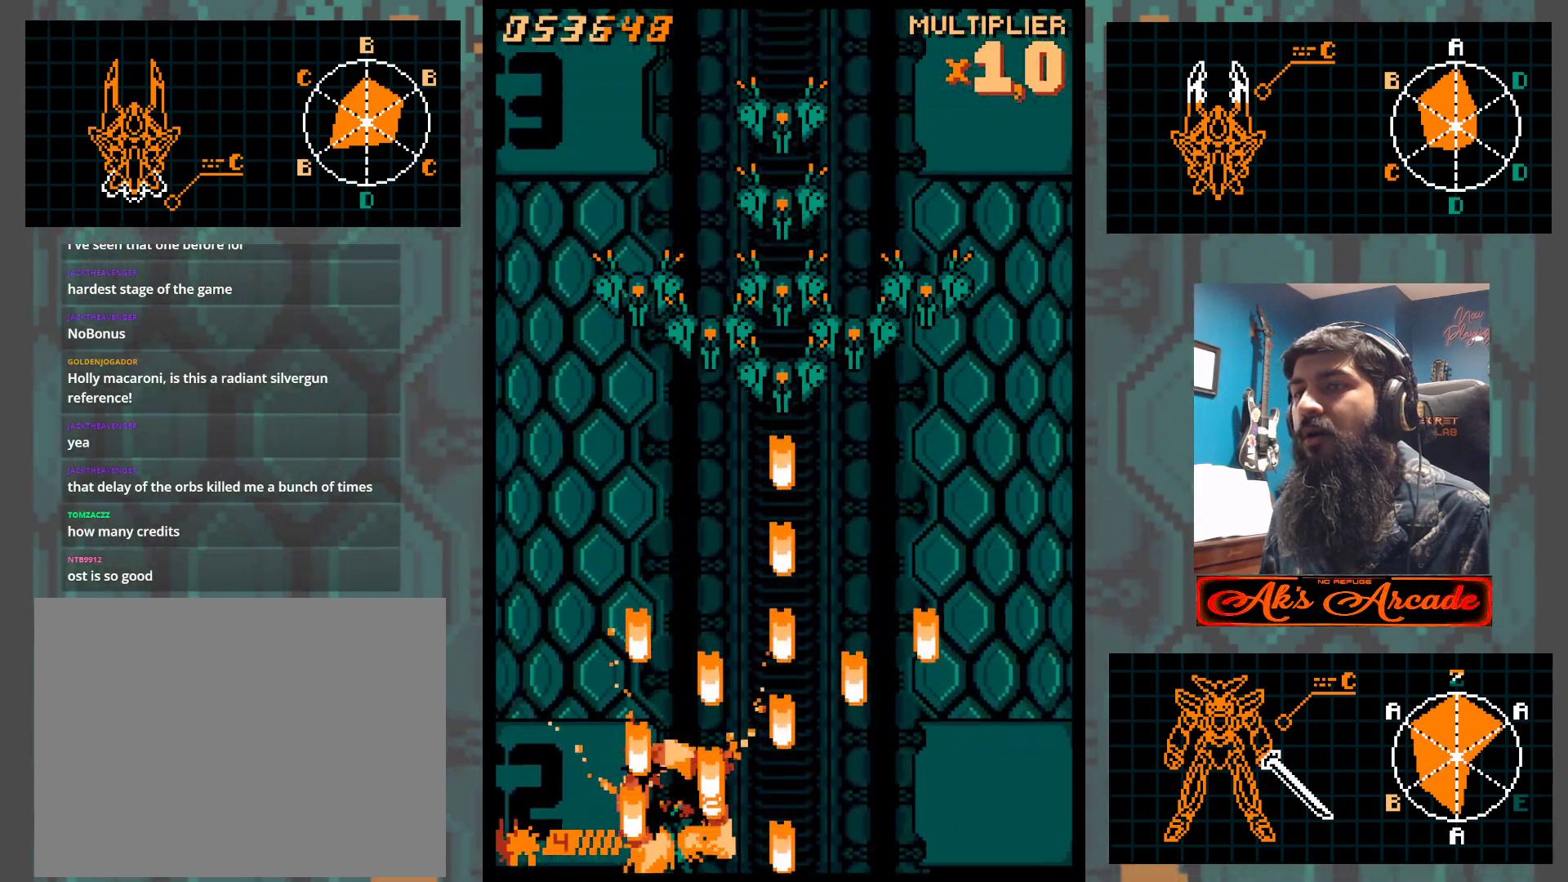
{"buttons": [], "left_stick": "center", "events": []}
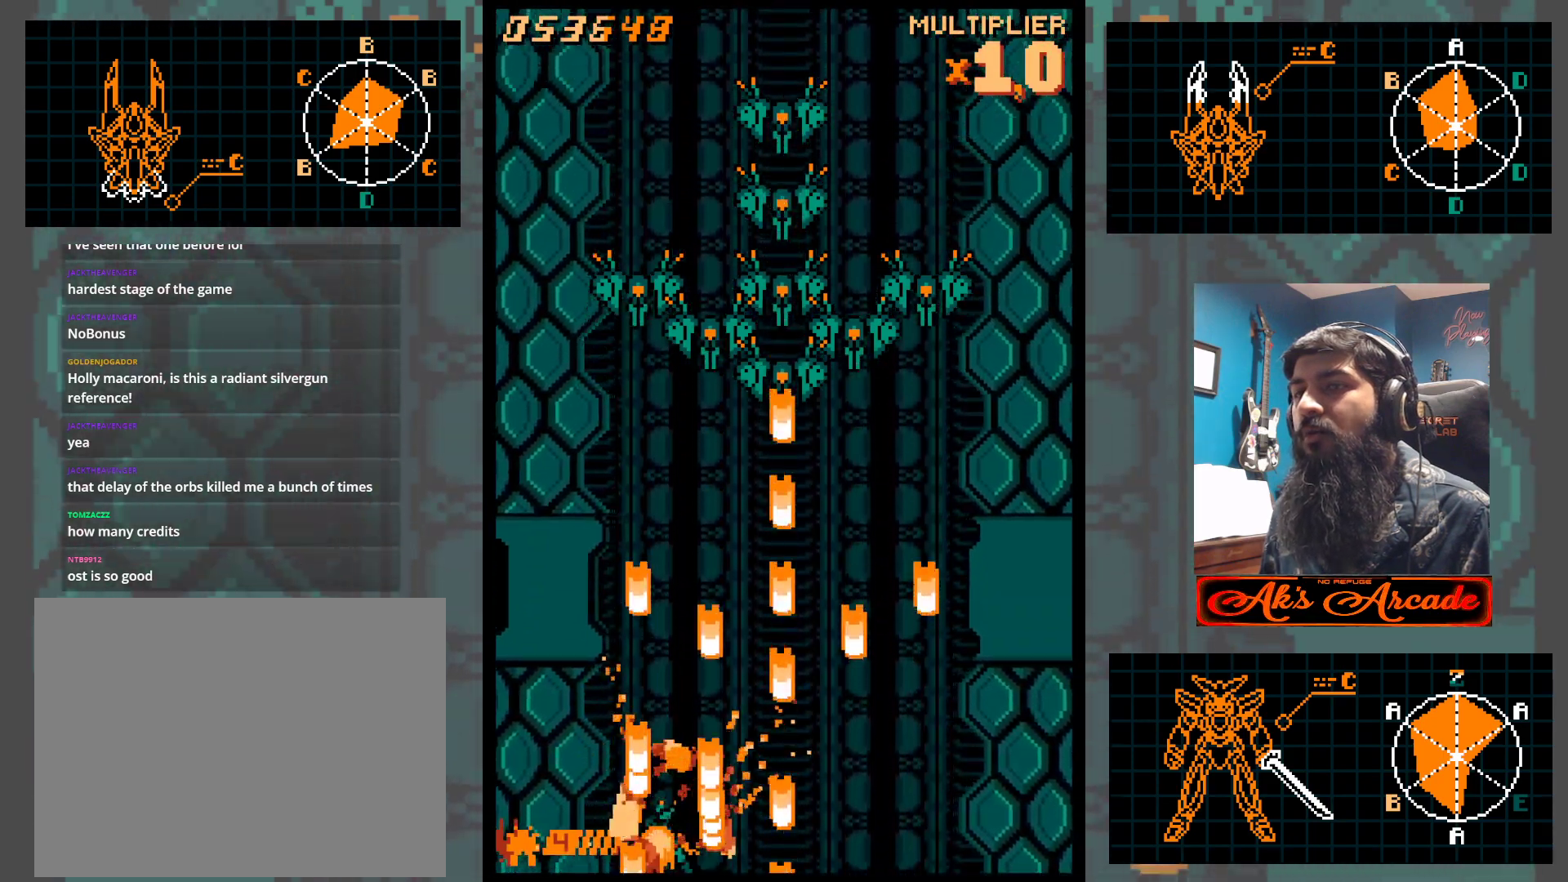
{"buttons": [], "left_stick": "center", "events": []}
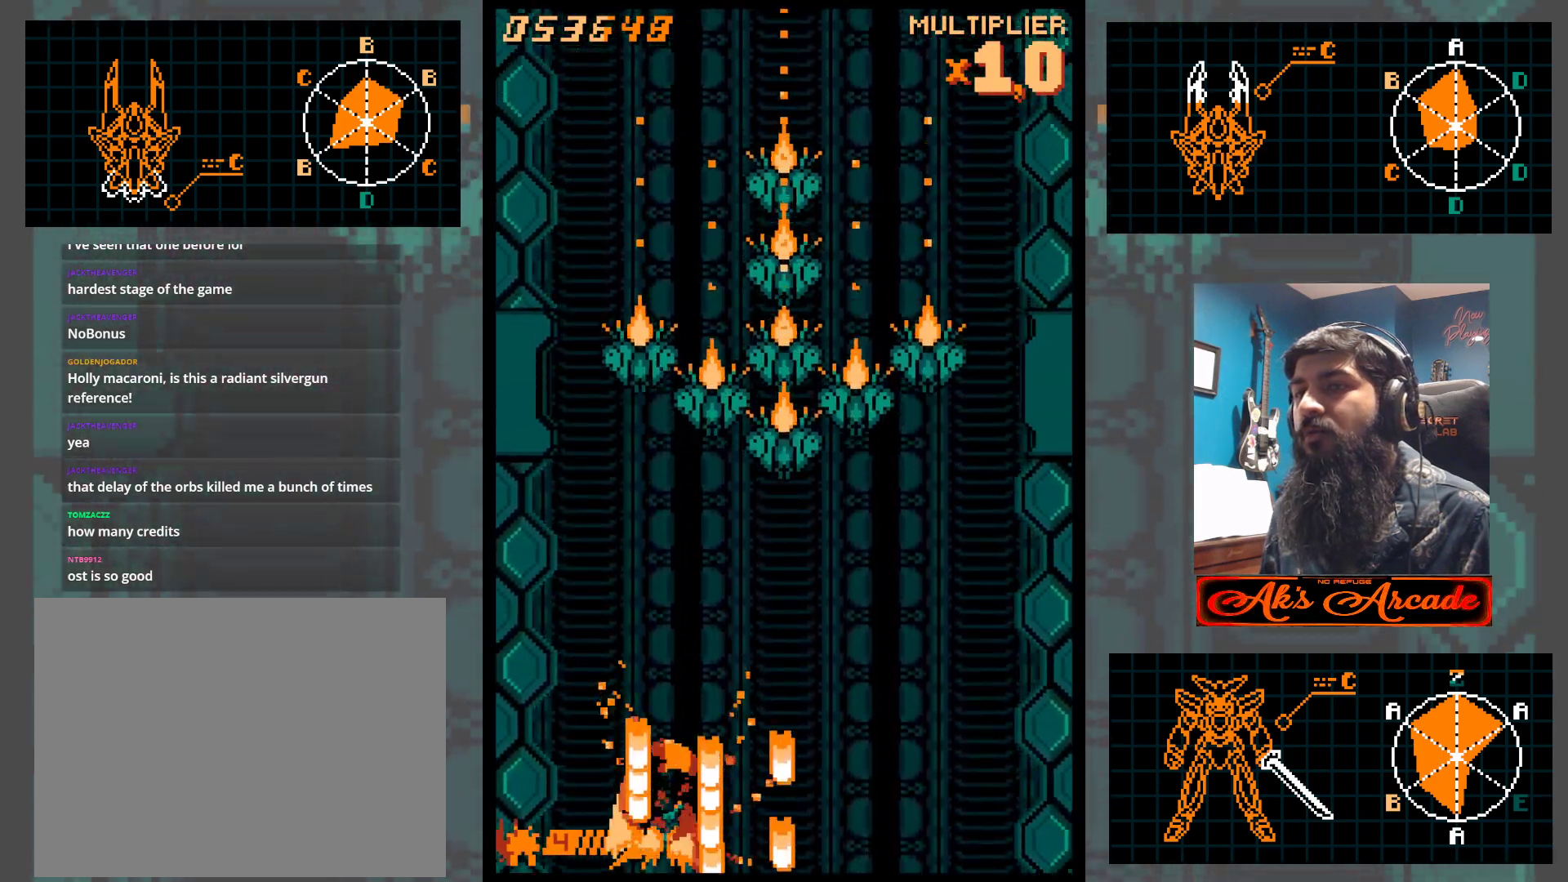
{"buttons": [], "left_stick": "center", "events": []}
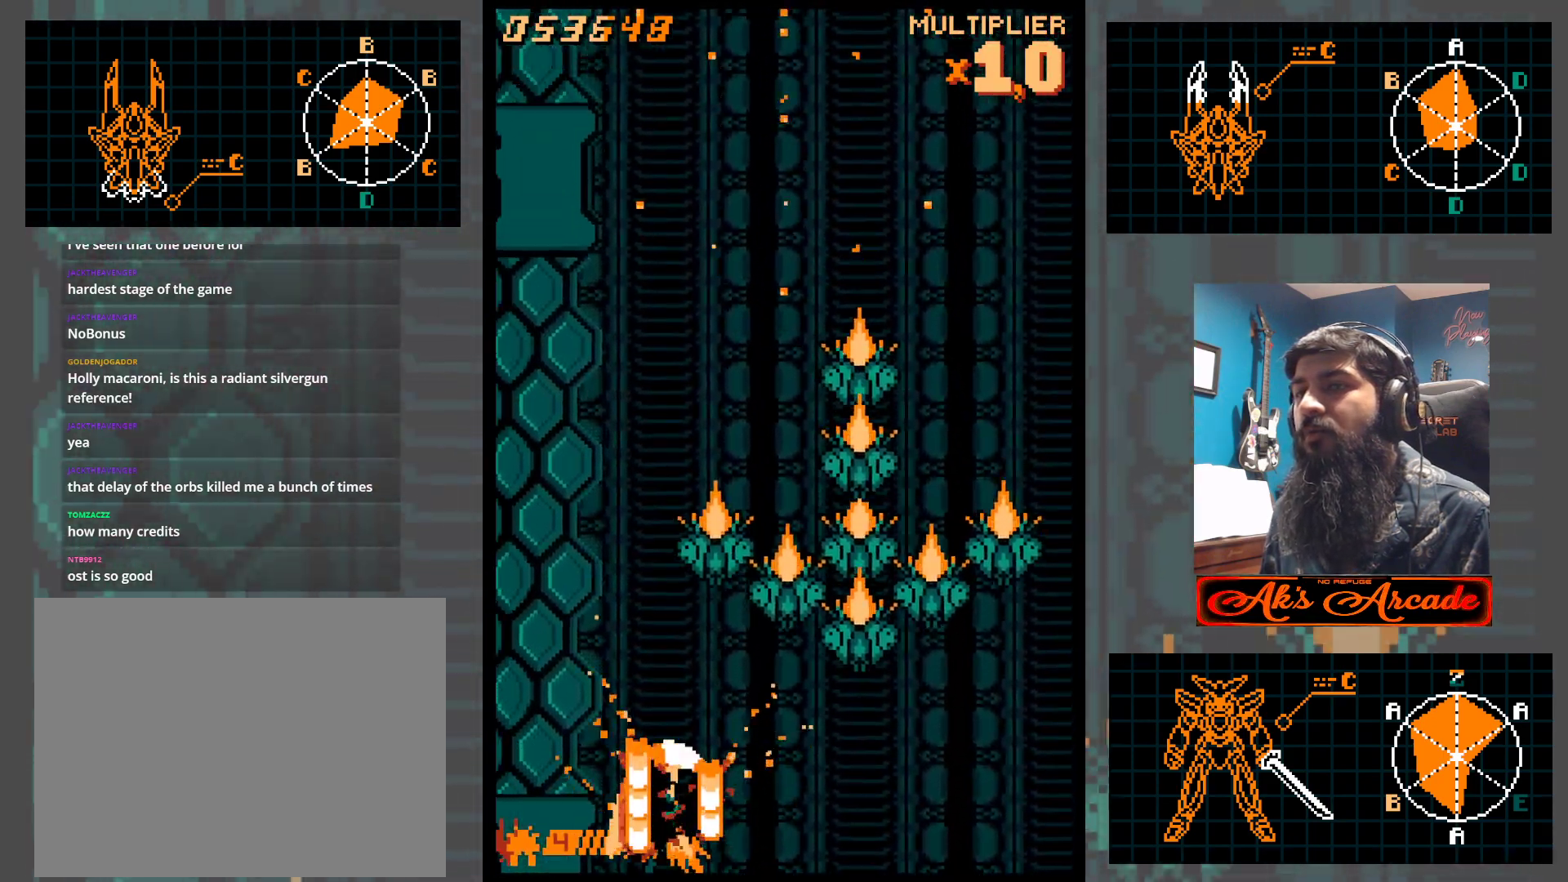
{"buttons": [], "left_stick": "up", "events": [[433, "left_stick", "up"]]}
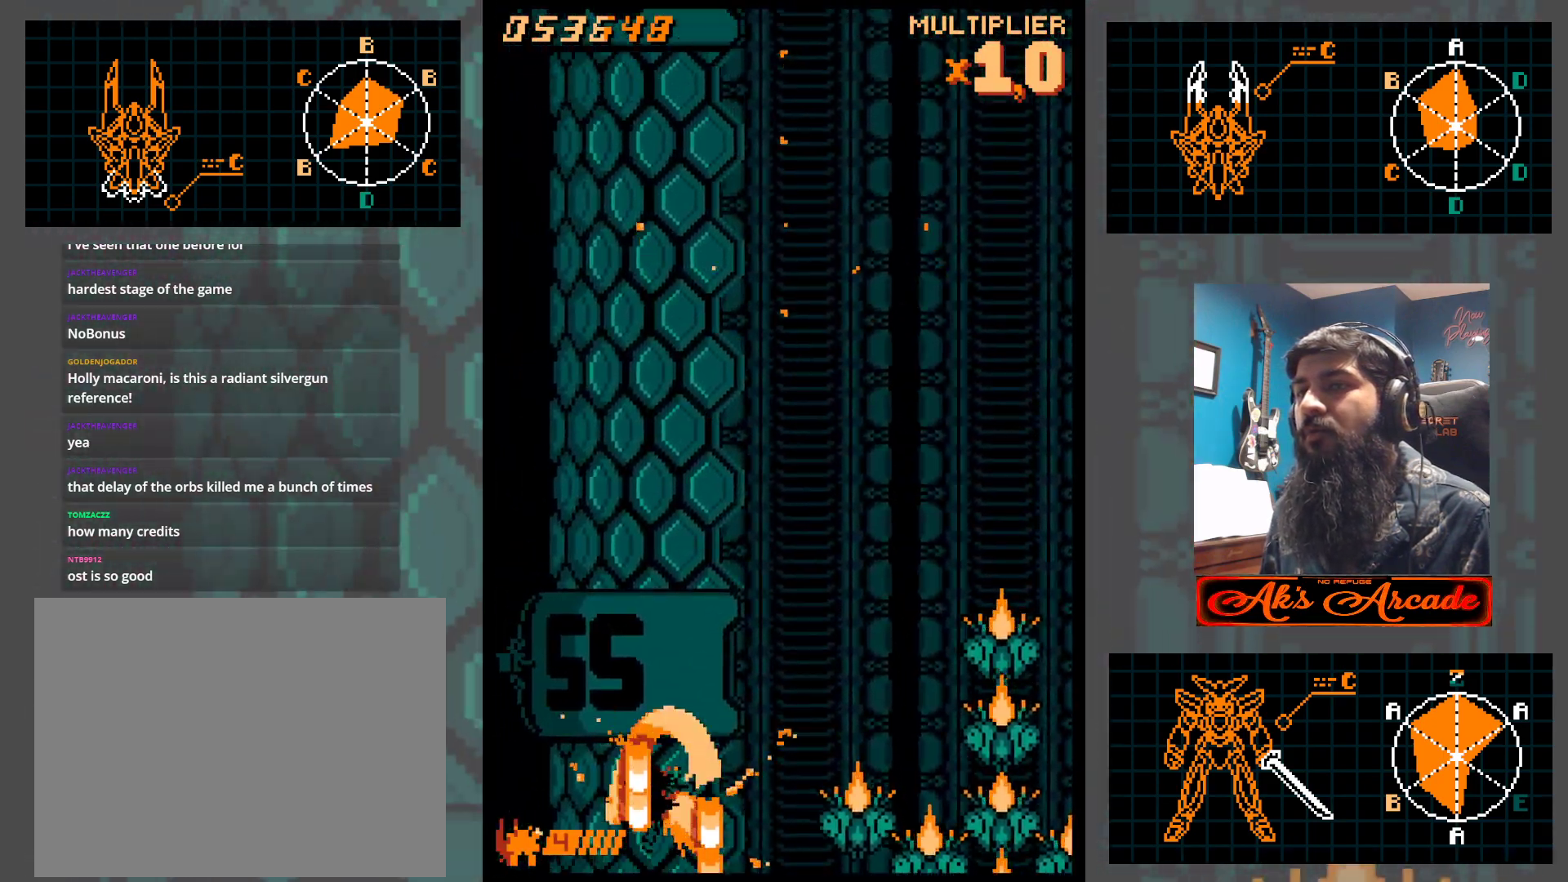
{"buttons": [], "left_stick": "down", "events": [[400, "left_stick", "center"], [450, "left_stick", "down"]]}
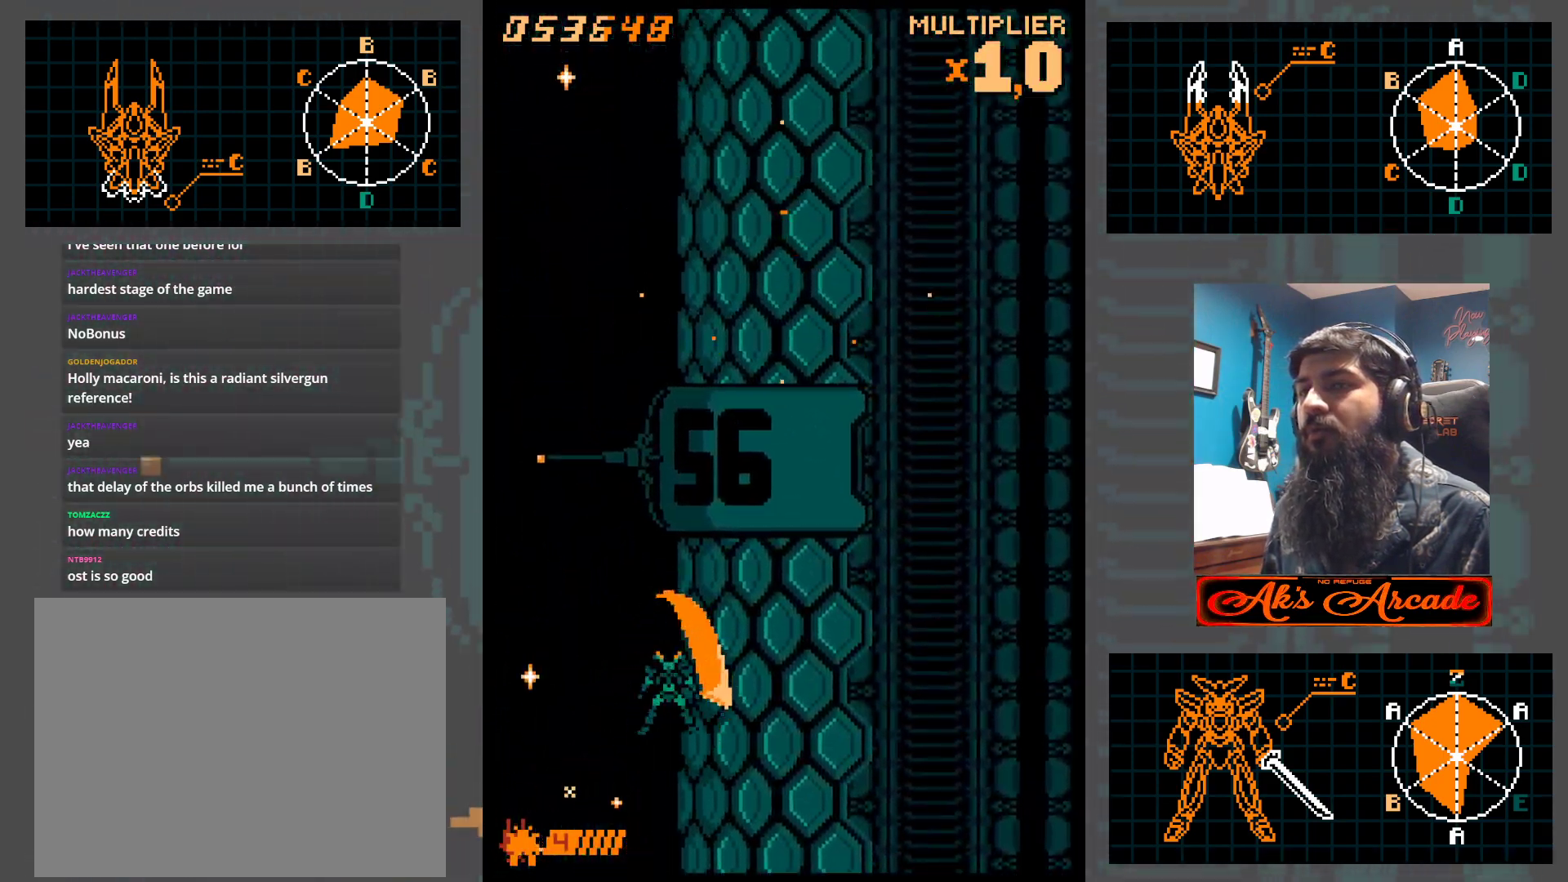
{"buttons": [], "left_stick": "center", "events": [[183, "left_stick", "down-left"], [350, "left_stick", "down"], [500, "left_stick", "center"]]}
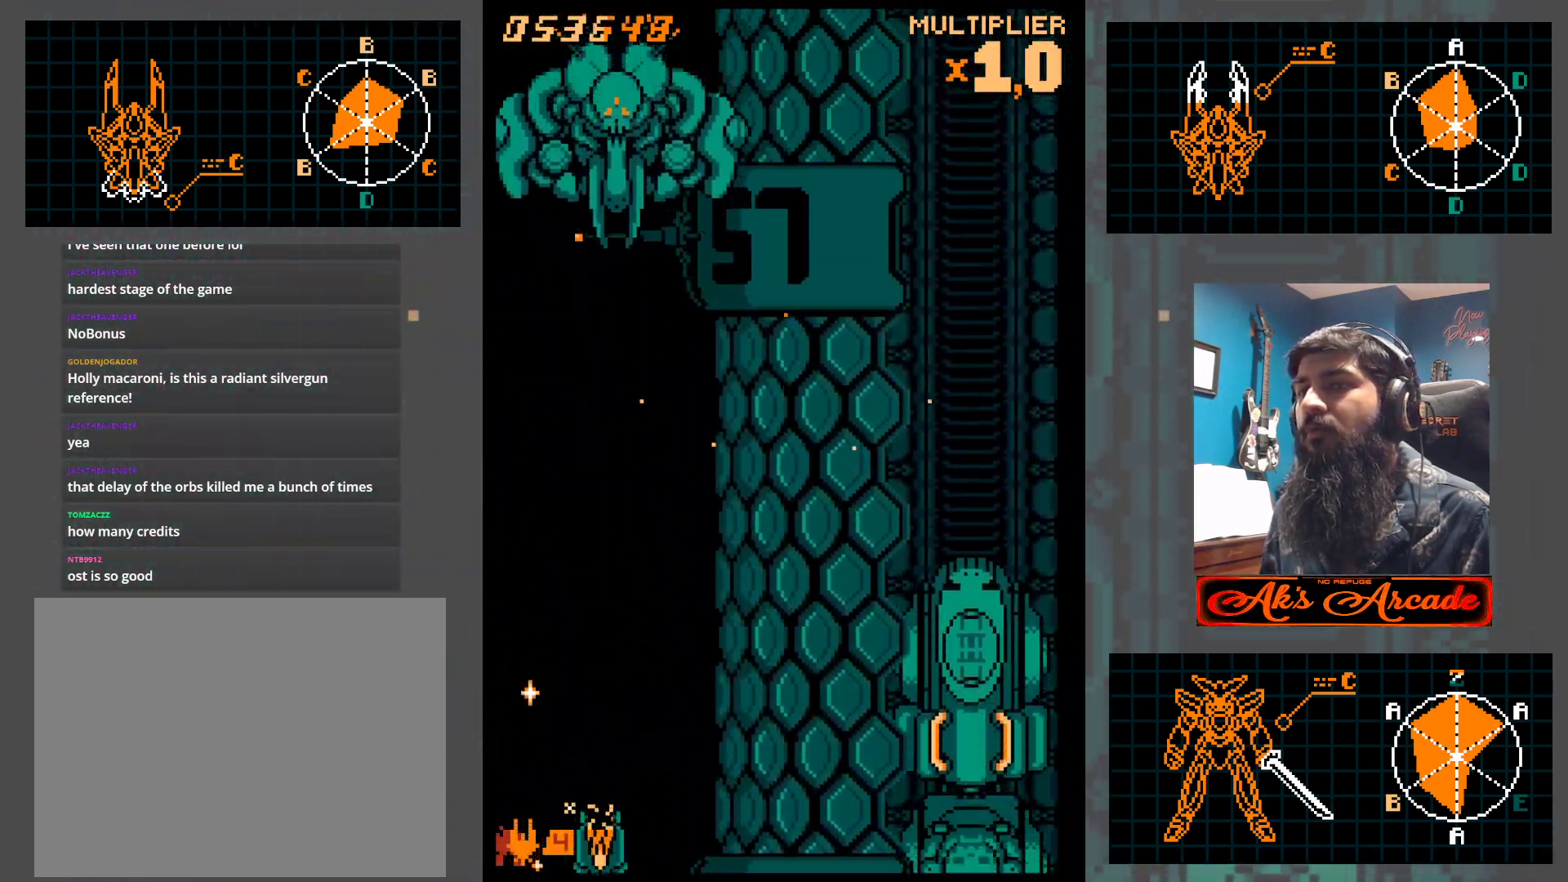
{"buttons": [], "left_stick": "center", "events": []}
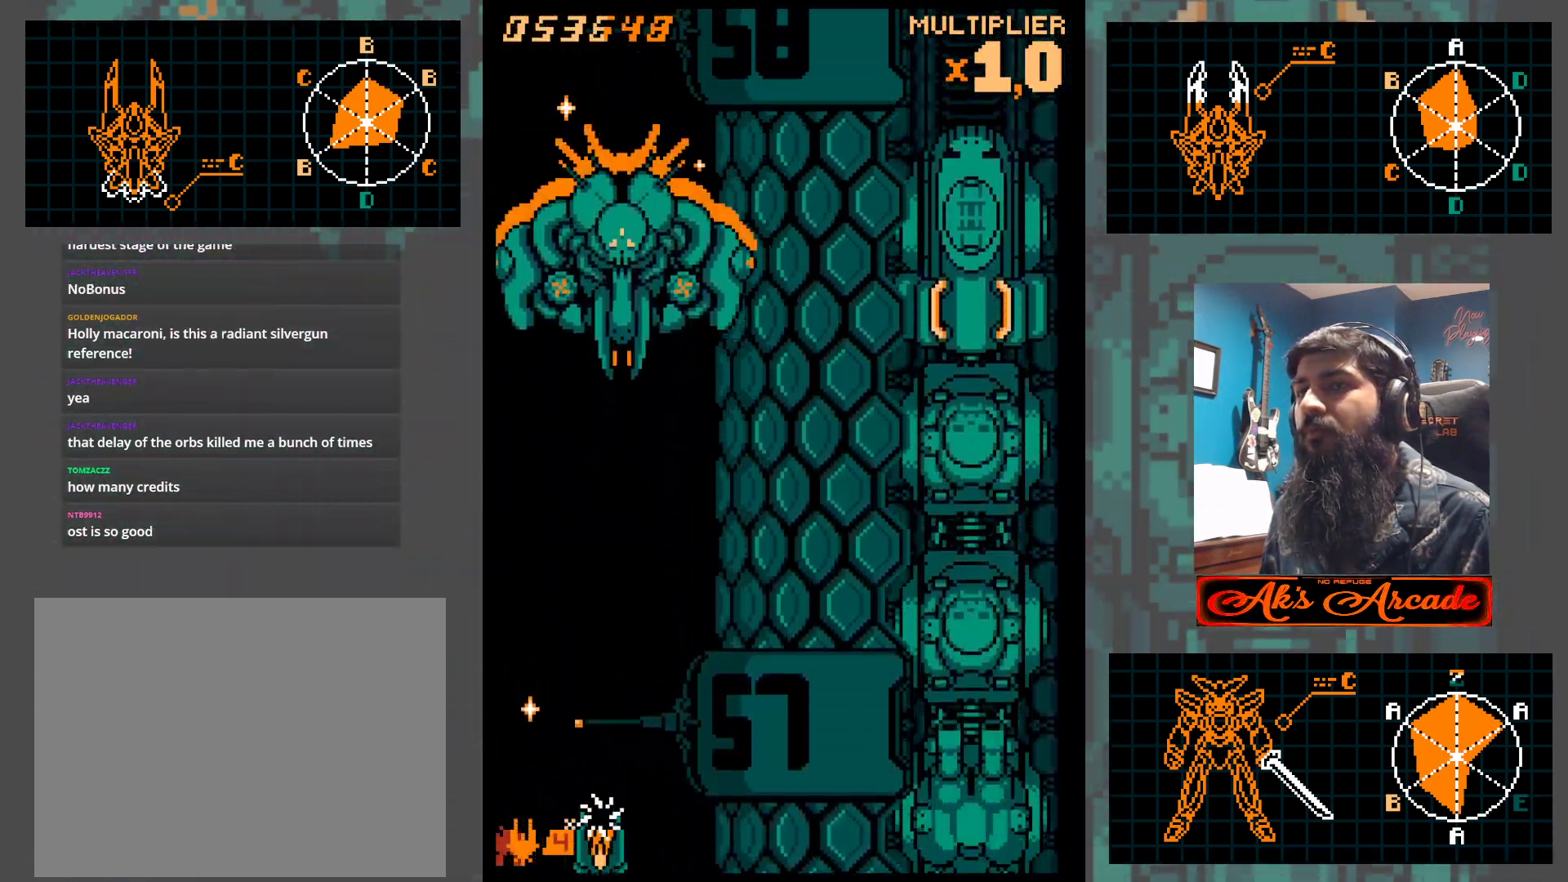
{"buttons": [], "left_stick": "right", "events": [[250, "left_stick", "right"]]}
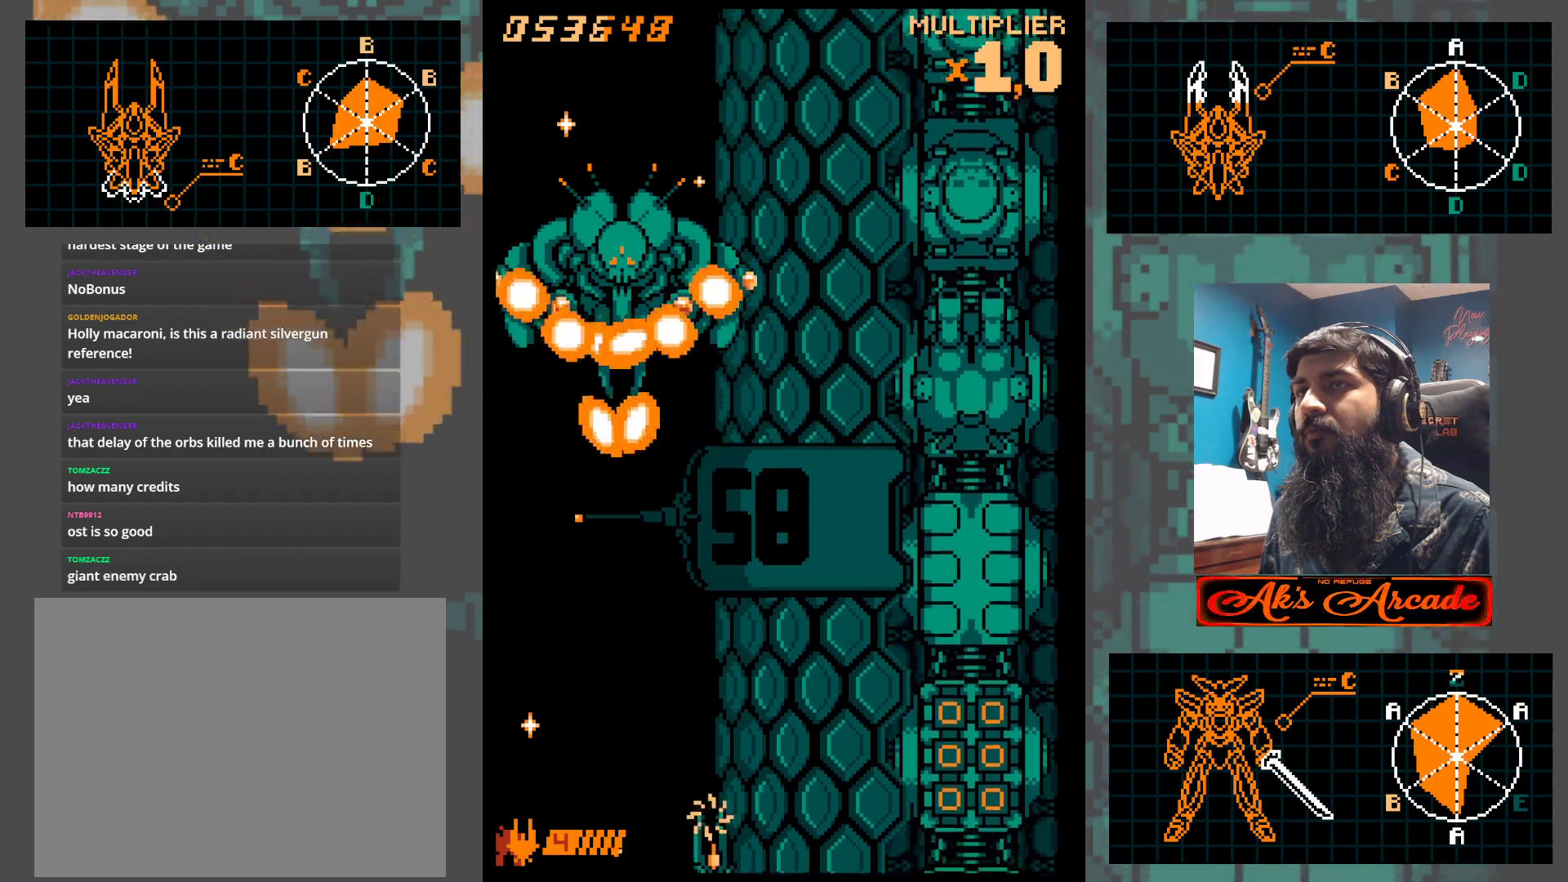
{"buttons": [], "left_stick": "center", "events": [[467, "left_stick", "center"]]}
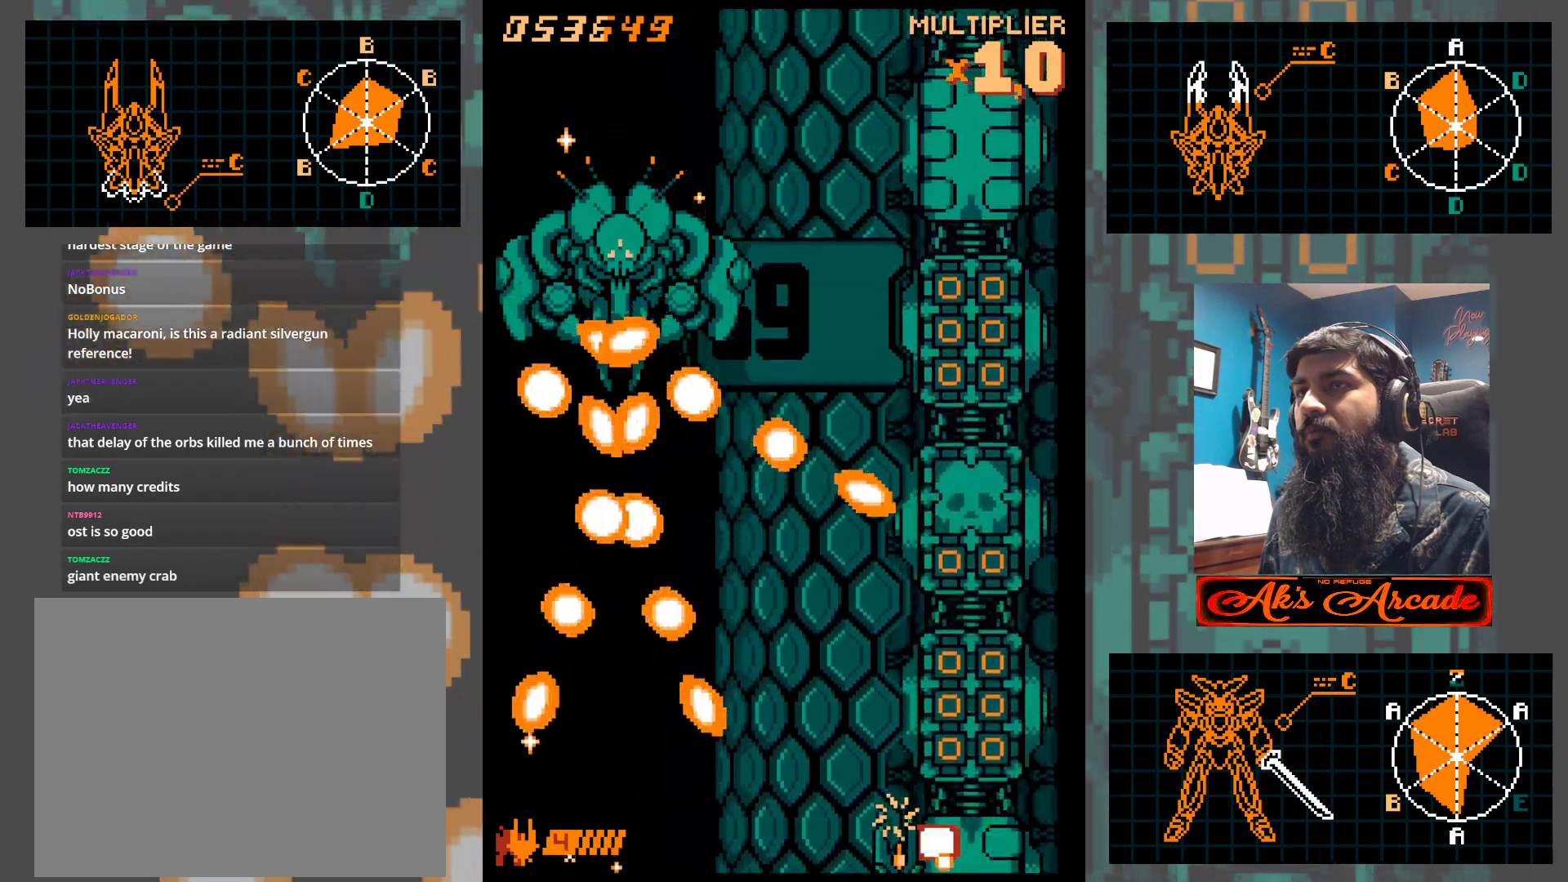
{"buttons": [], "left_stick": "center", "events": [[117, "left_stick", "right"], [250, "left_stick", "up"], [483, "left_stick", "center"]]}
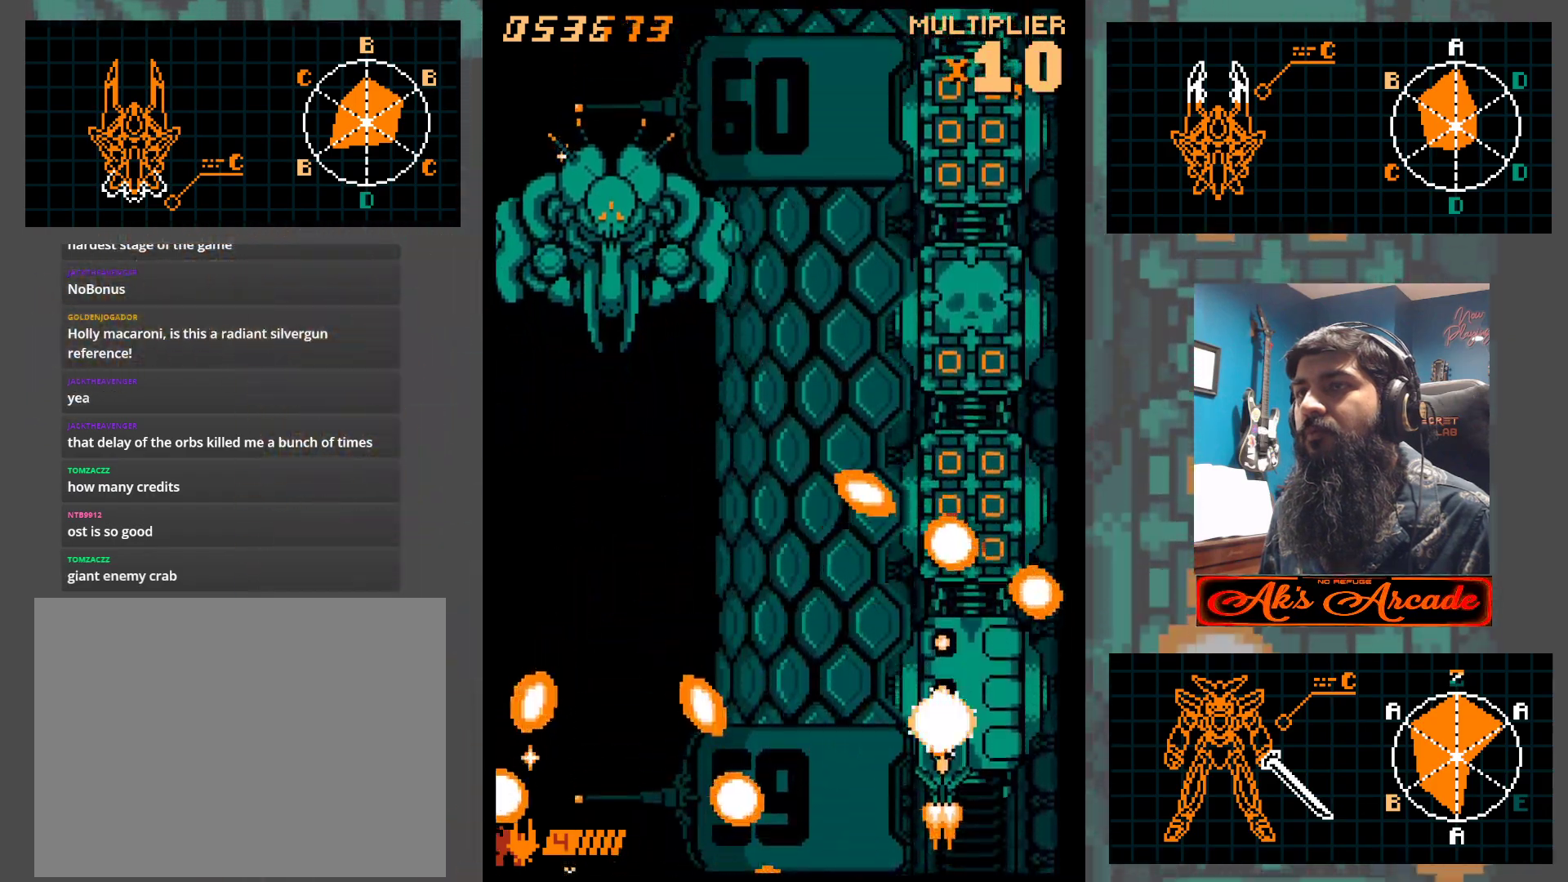
{"buttons": [], "left_stick": "down", "events": [[183, "left_stick", "right"], [300, "left_stick", "center"], [433, "left_stick", "down"]]}
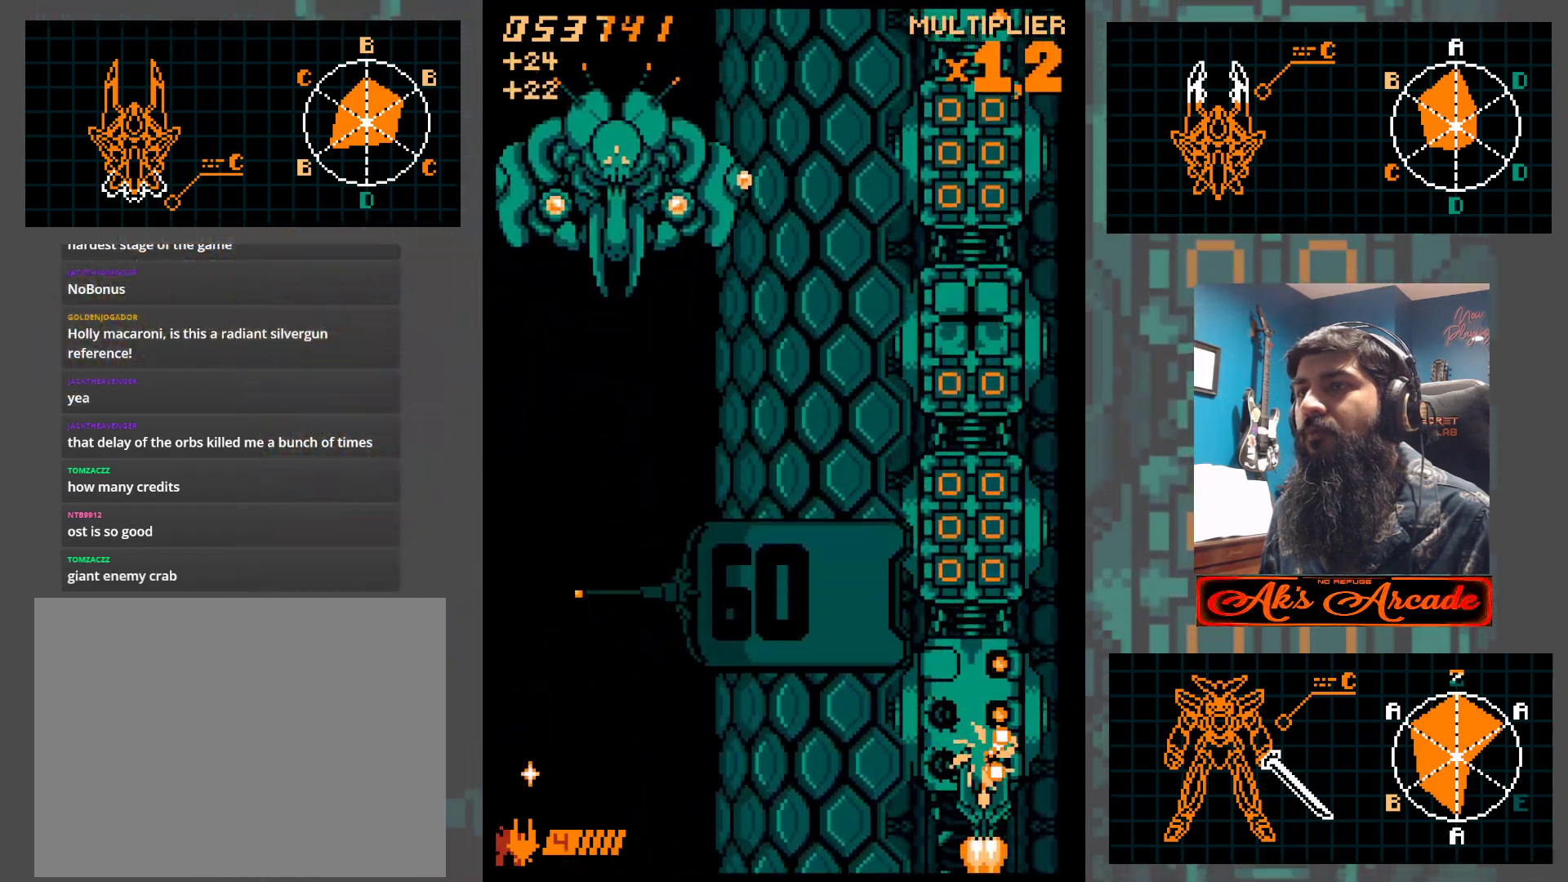
{"buttons": [], "left_stick": "left", "events": [[50, "left_stick", "left"]]}
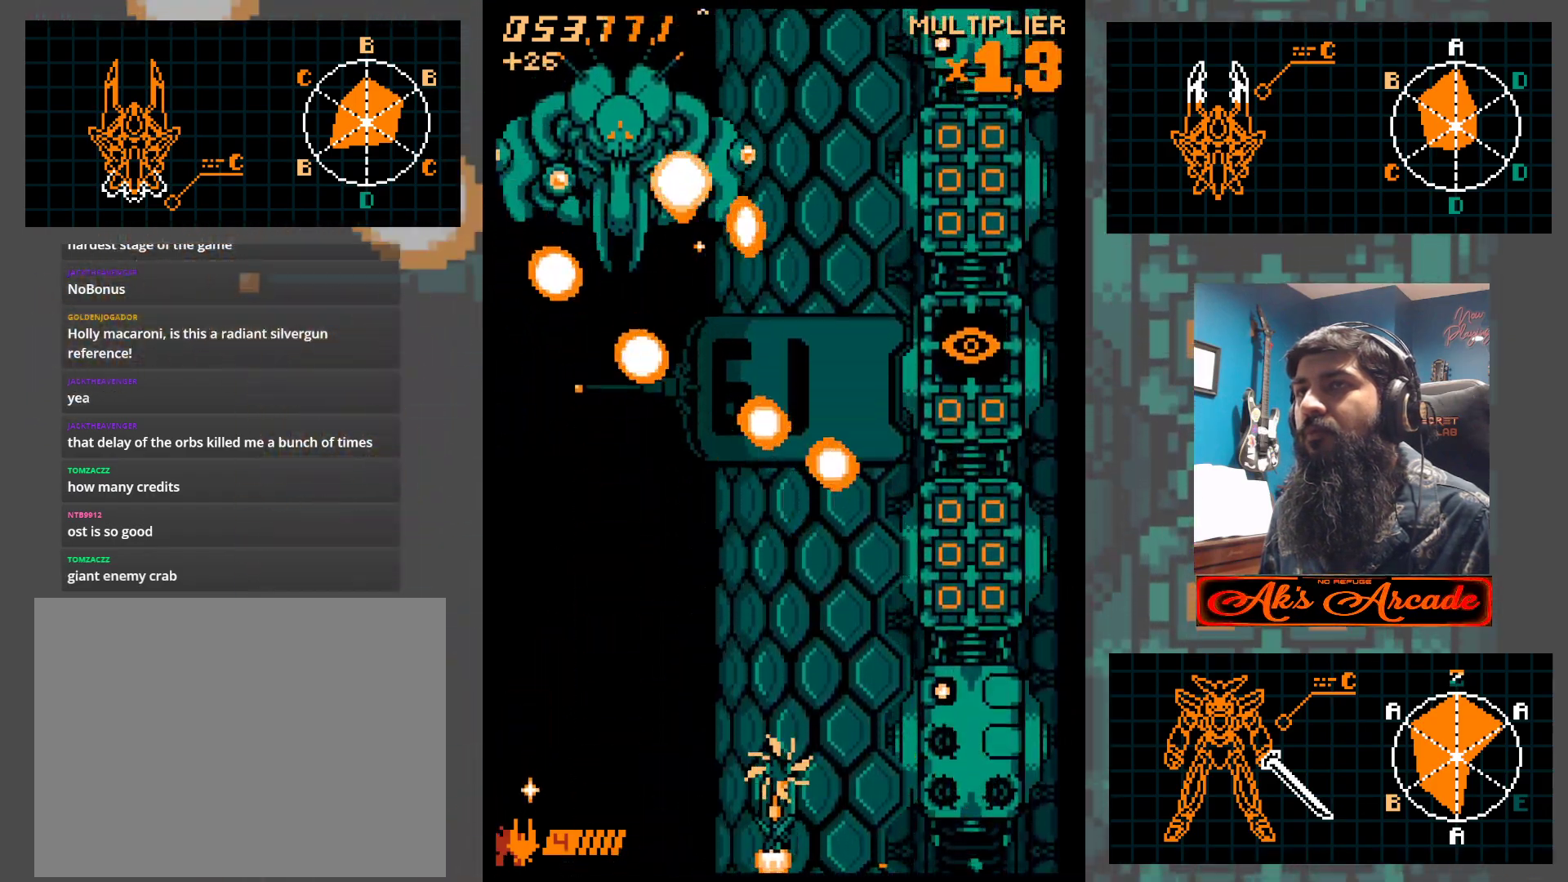
{"buttons": [], "left_stick": "center", "events": [[367, "left_stick", "center"]]}
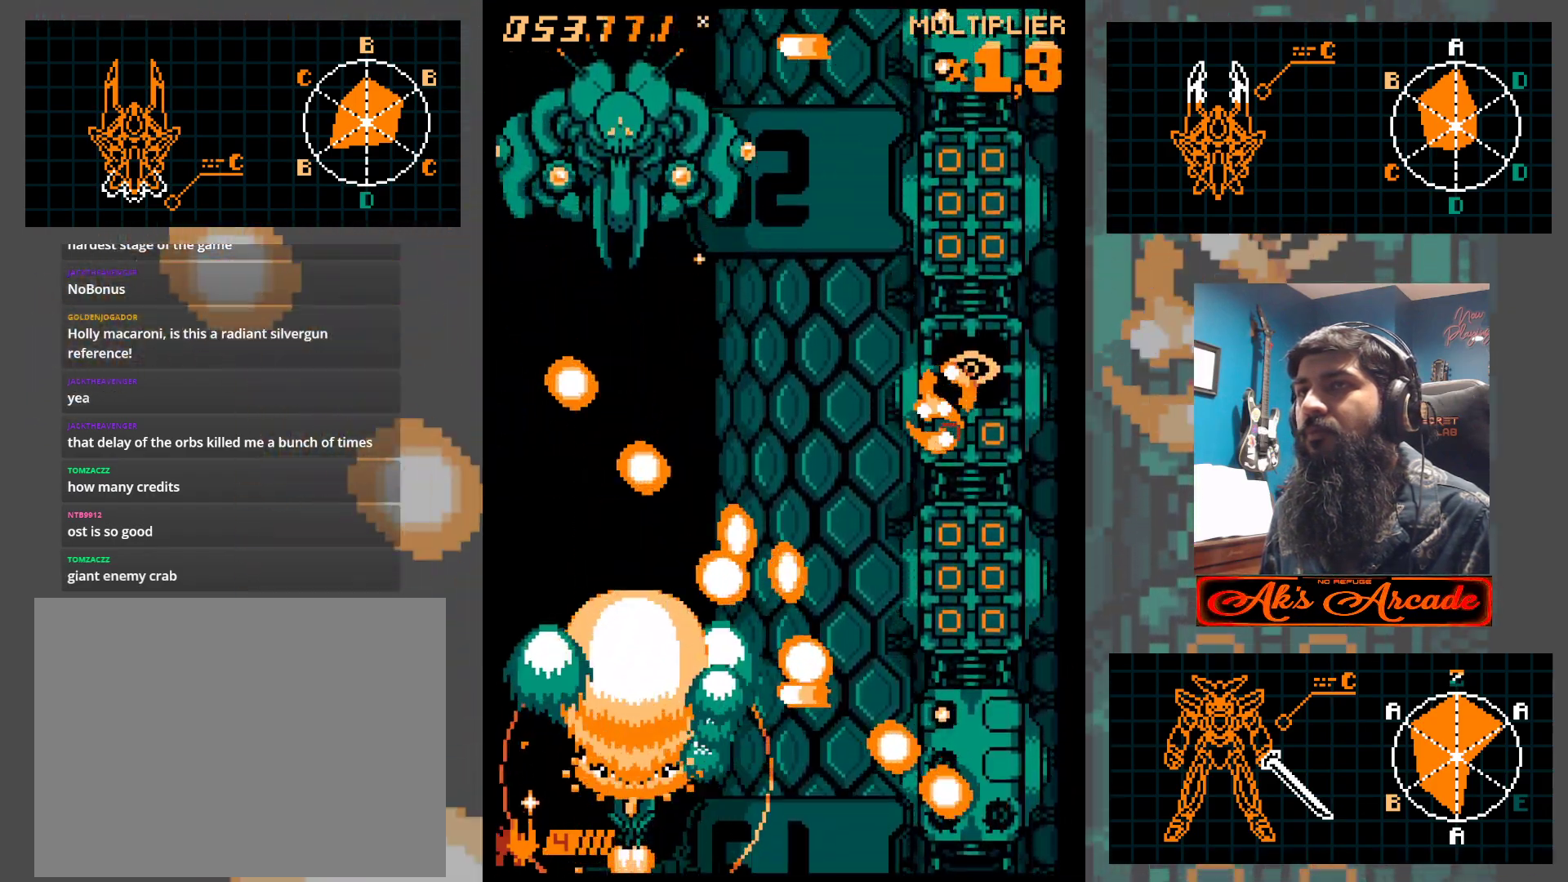
{"buttons": [], "left_stick": "up-left", "events": [[17, "left_stick", "left"], [133, "left_stick", "center"], [200, "left_stick", "up-left"]]}
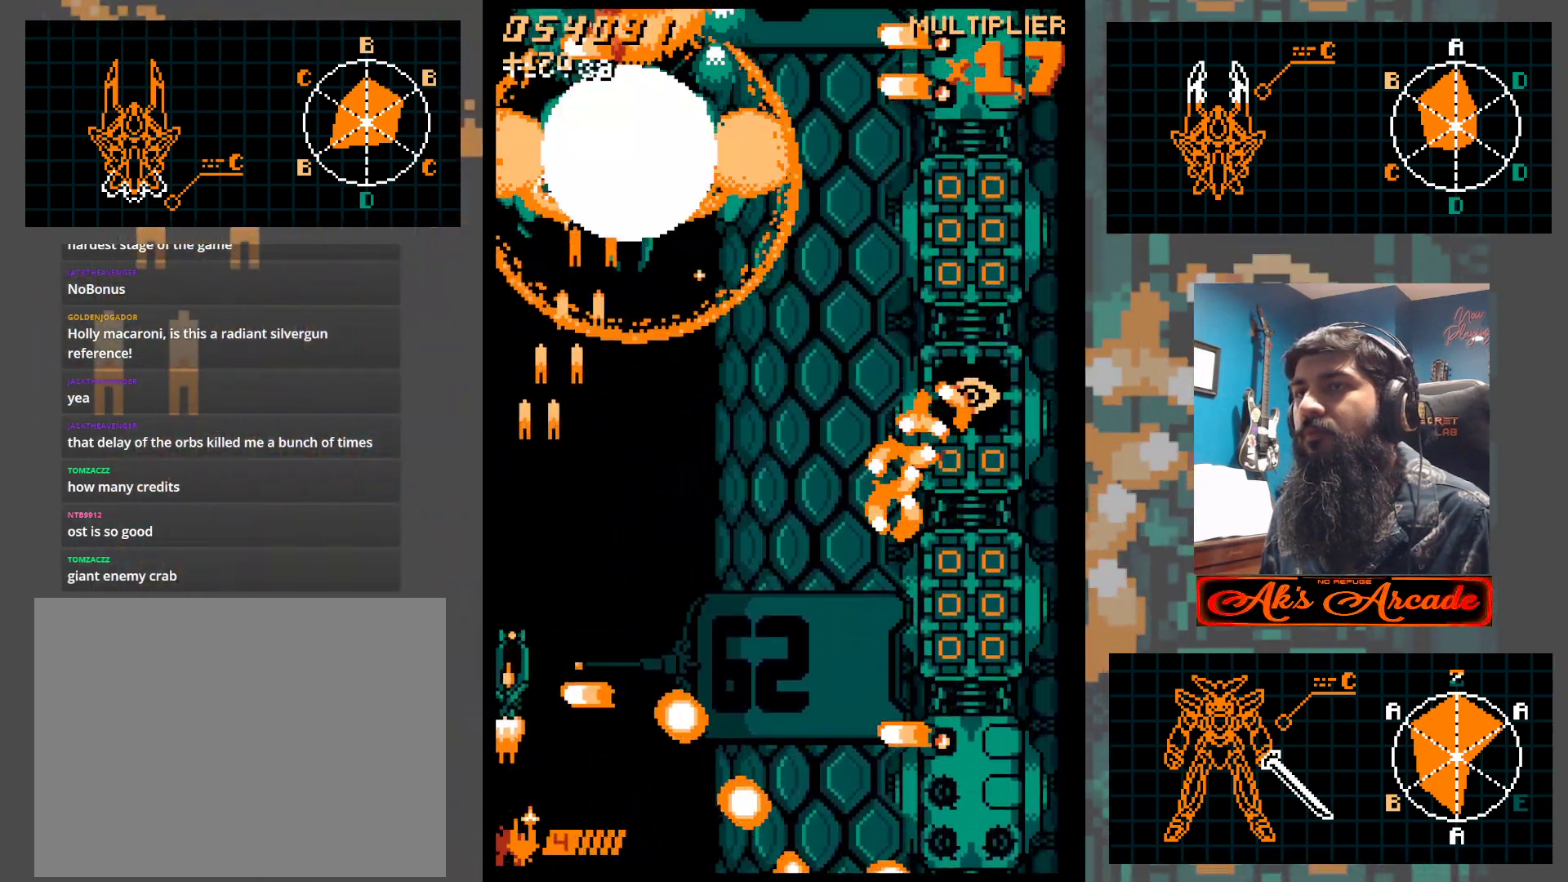
{"buttons": [], "left_stick": "down", "events": [[250, "left_stick", "up"], [400, "left_stick", "down"]]}
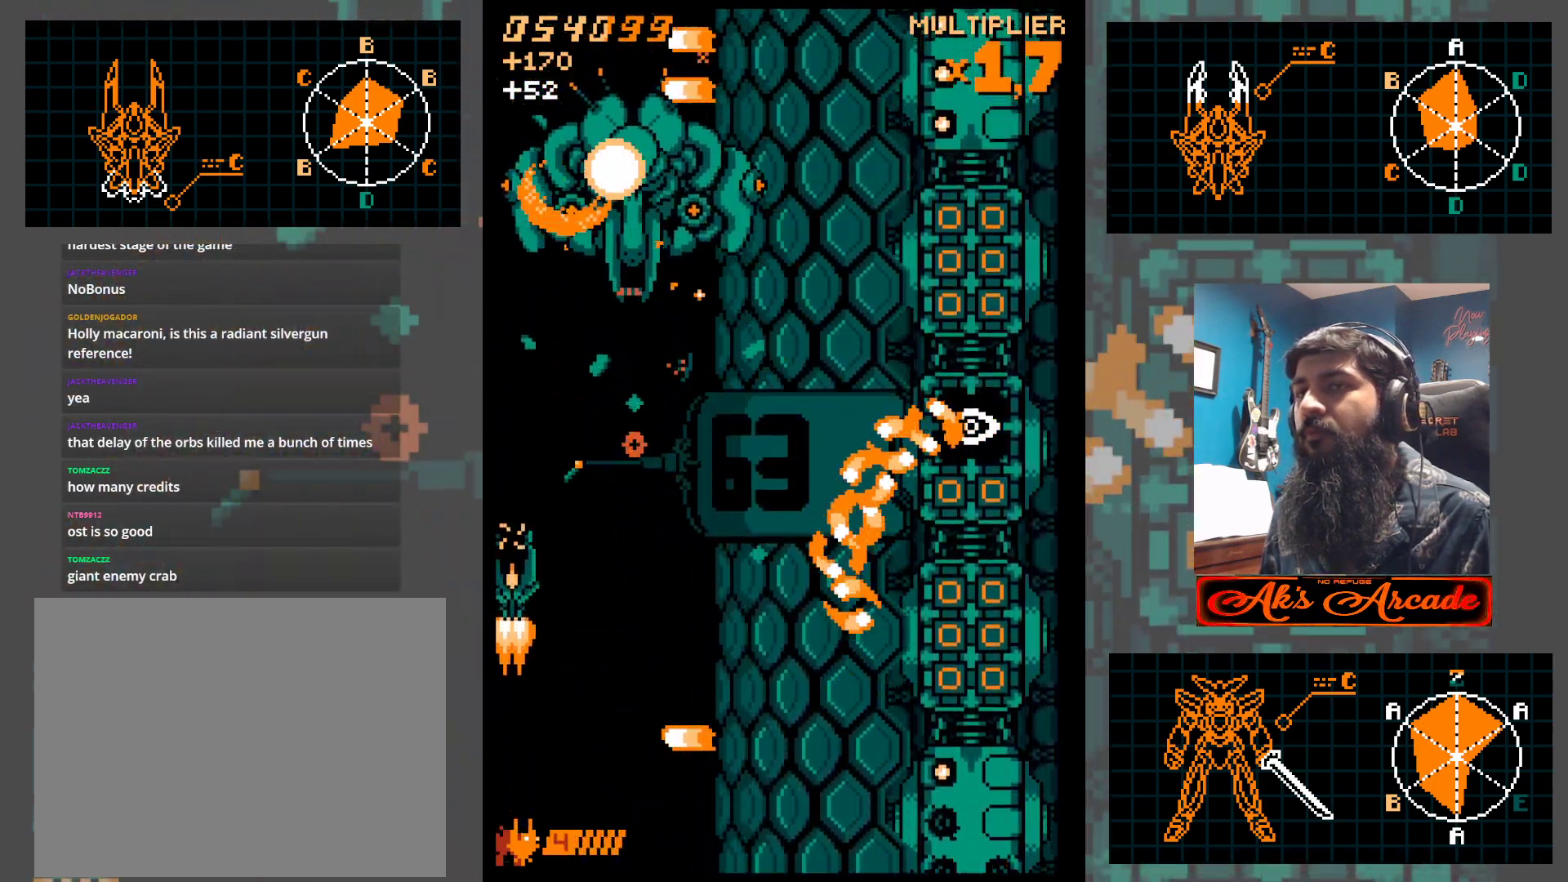
{"buttons": [], "left_stick": "down-right", "events": [[67, "left_stick", "center"], [133, "left_stick", "right"], [267, "left_stick", "down-right"]]}
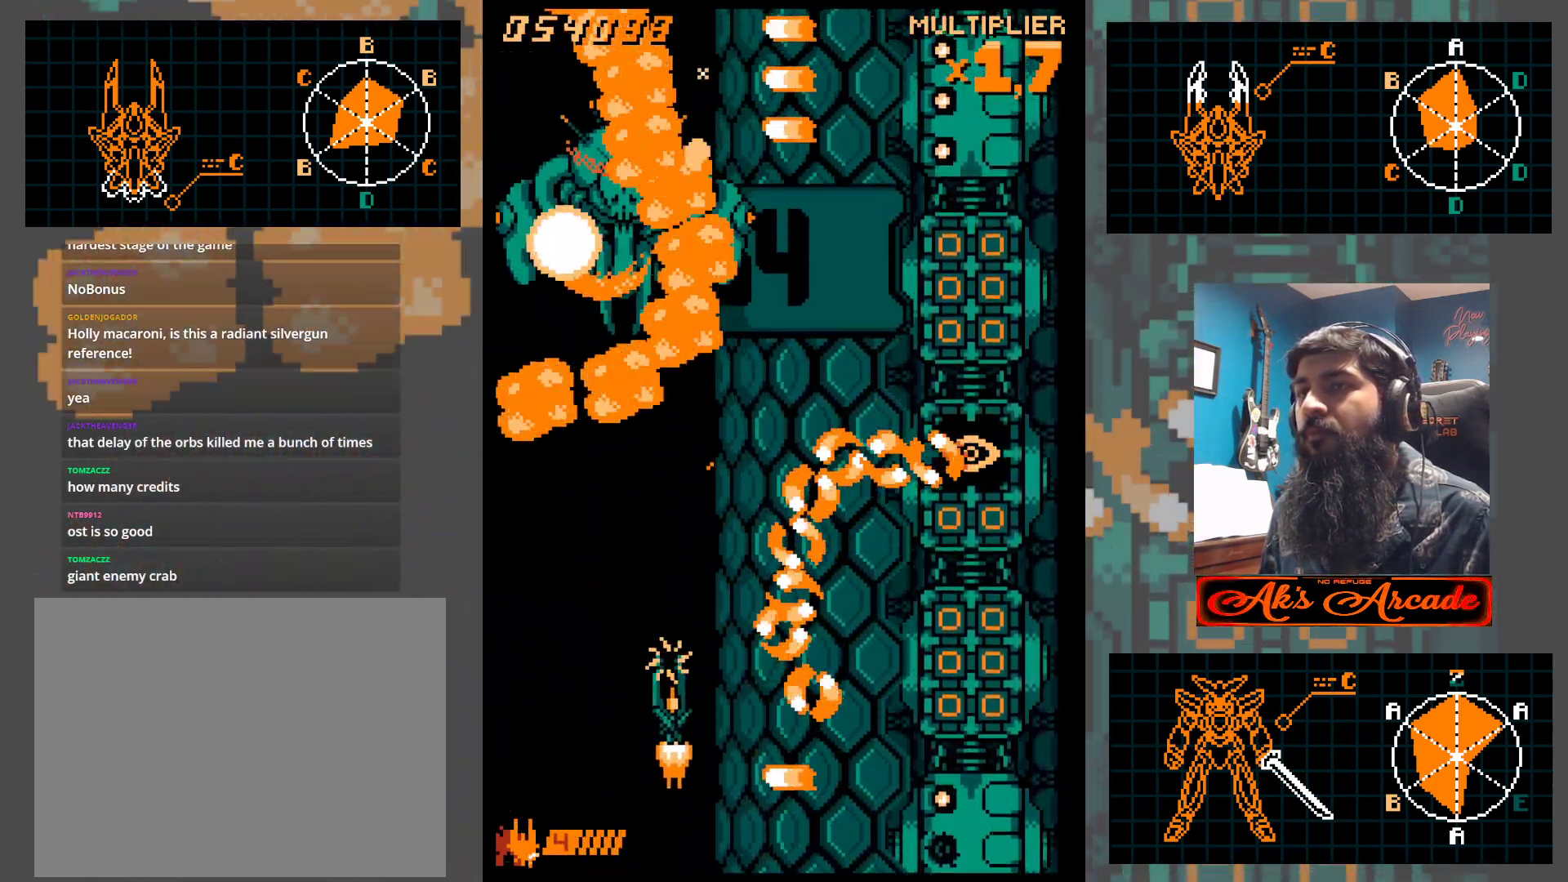
{"buttons": [], "left_stick": "right", "events": [[117, "left_stick", "left"], [200, "left_stick", "up-left"], [467, "left_stick", "right"]]}
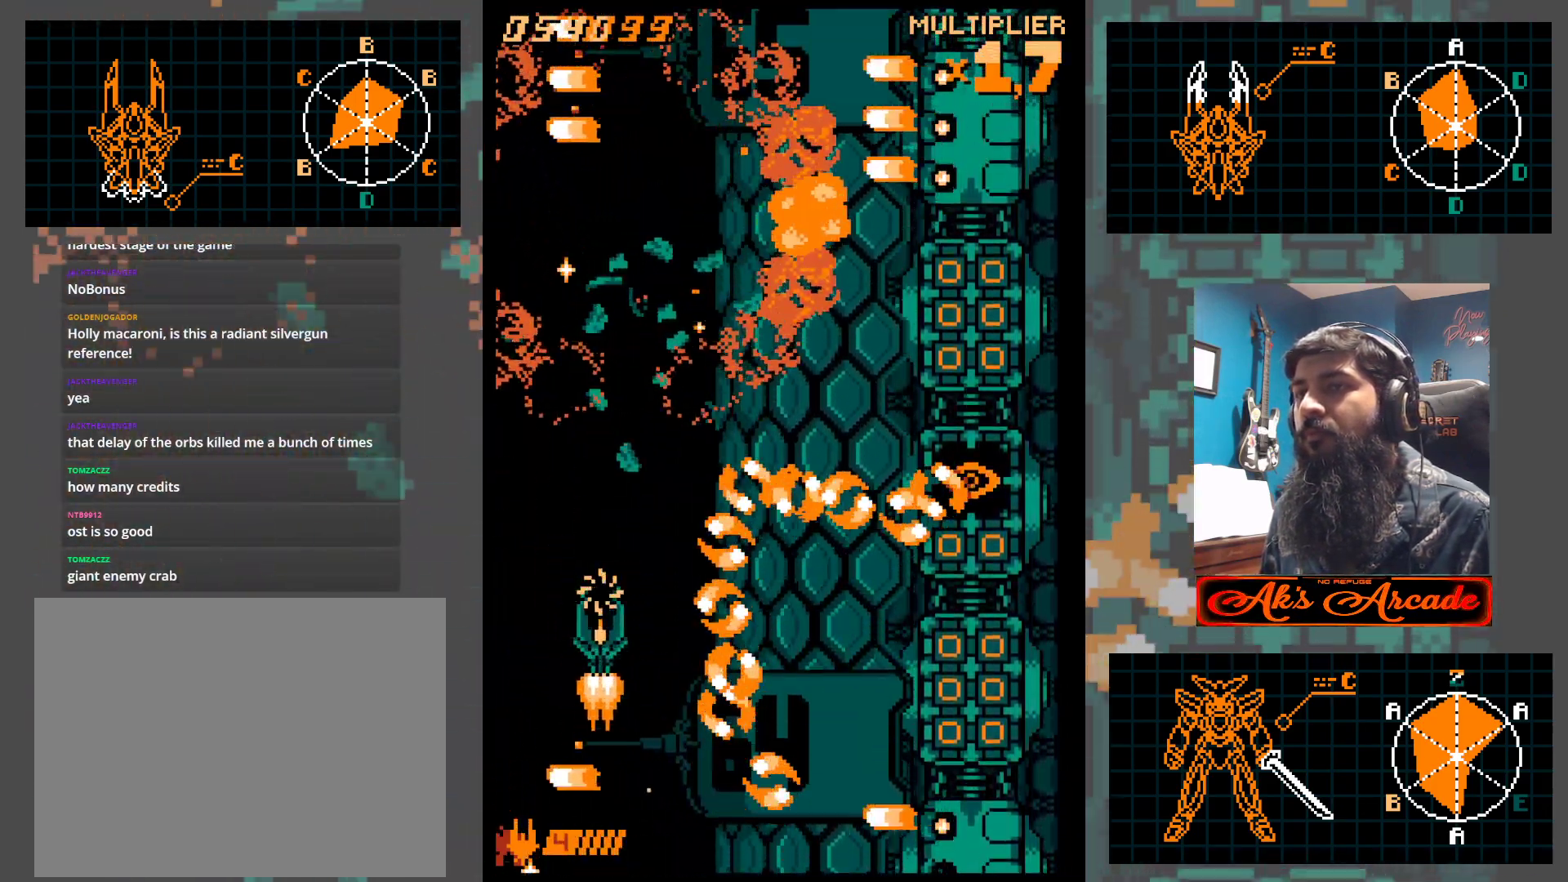
{"buttons": [], "left_stick": "up-left", "events": [[83, "left_stick", "down"], [283, "left_stick", "center"], [350, "left_stick", "up-left"]]}
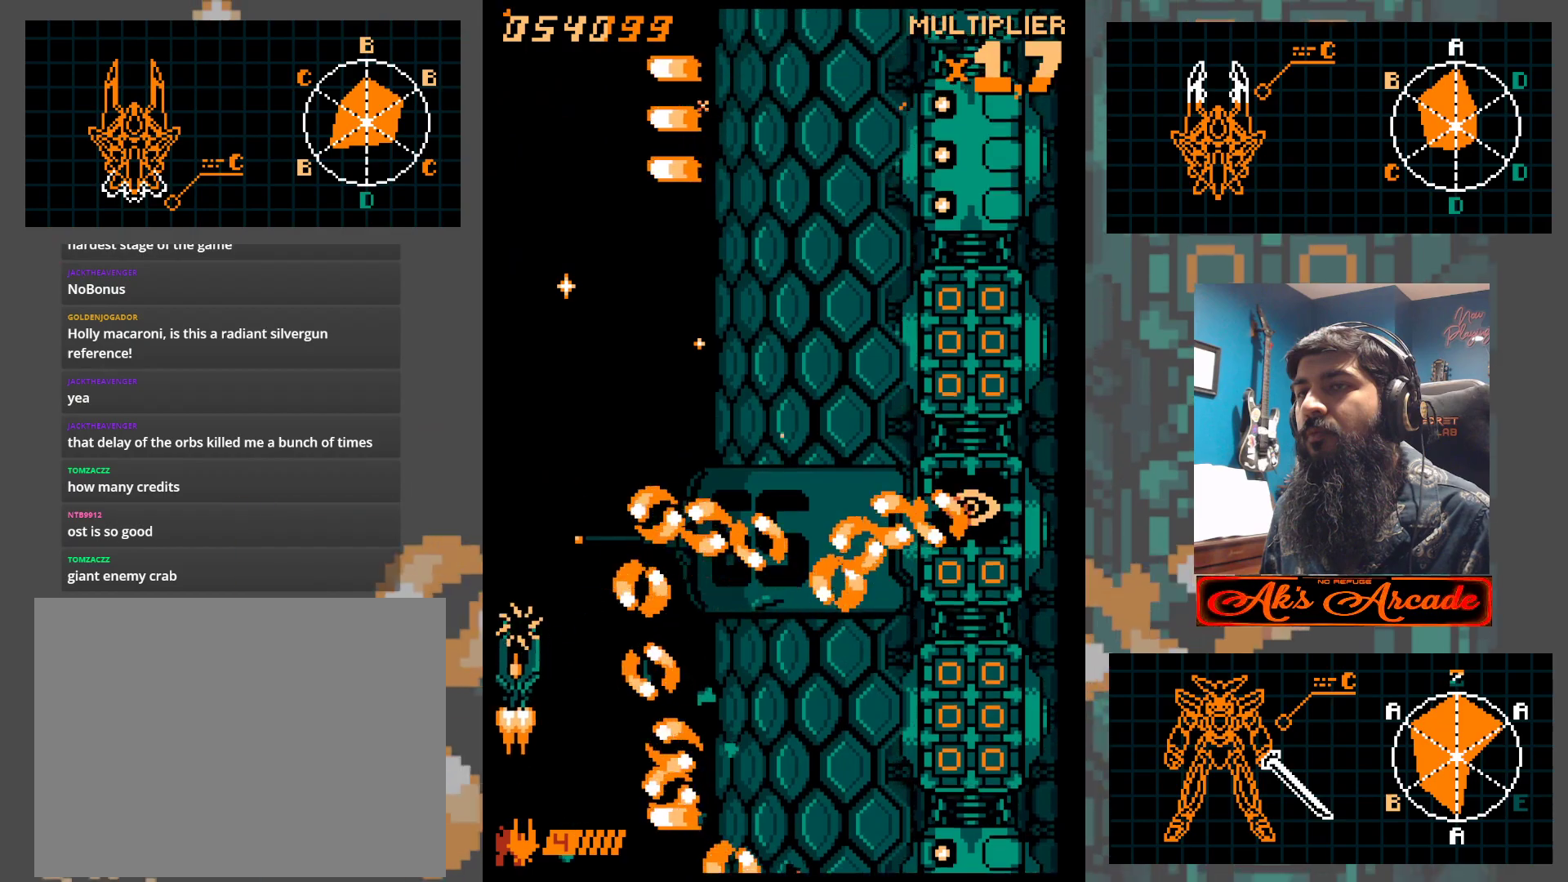
{"buttons": [], "left_stick": "up", "events": [[267, "left_stick", "up"]]}
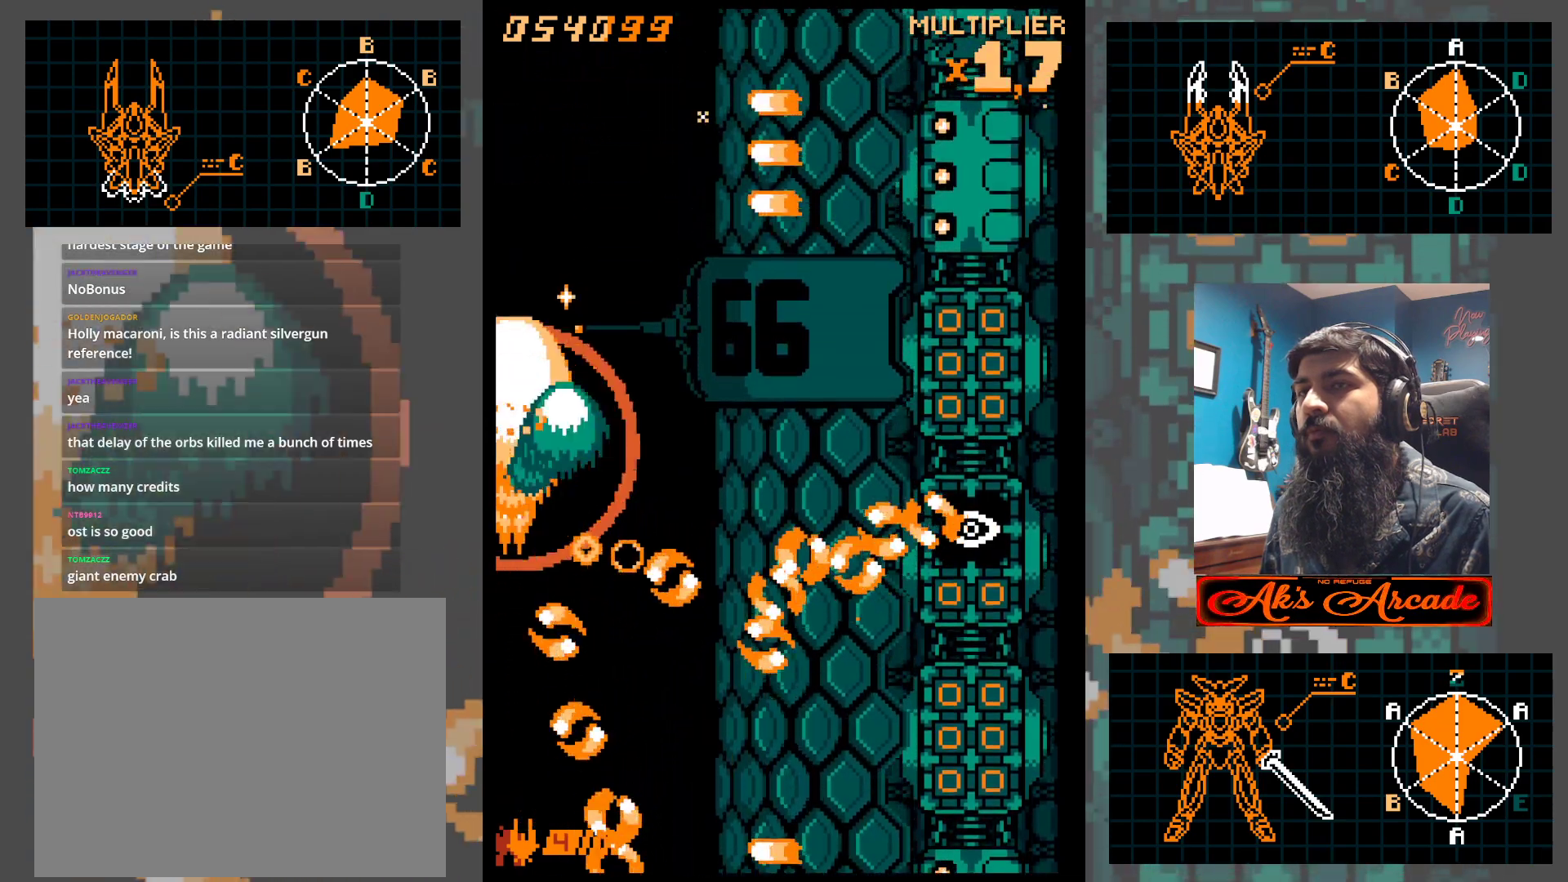
{"buttons": [], "left_stick": "up-right", "events": [[133, "left_stick", "right"], [200, "left_stick", "down-right"], [417, "left_stick", "up-right"]]}
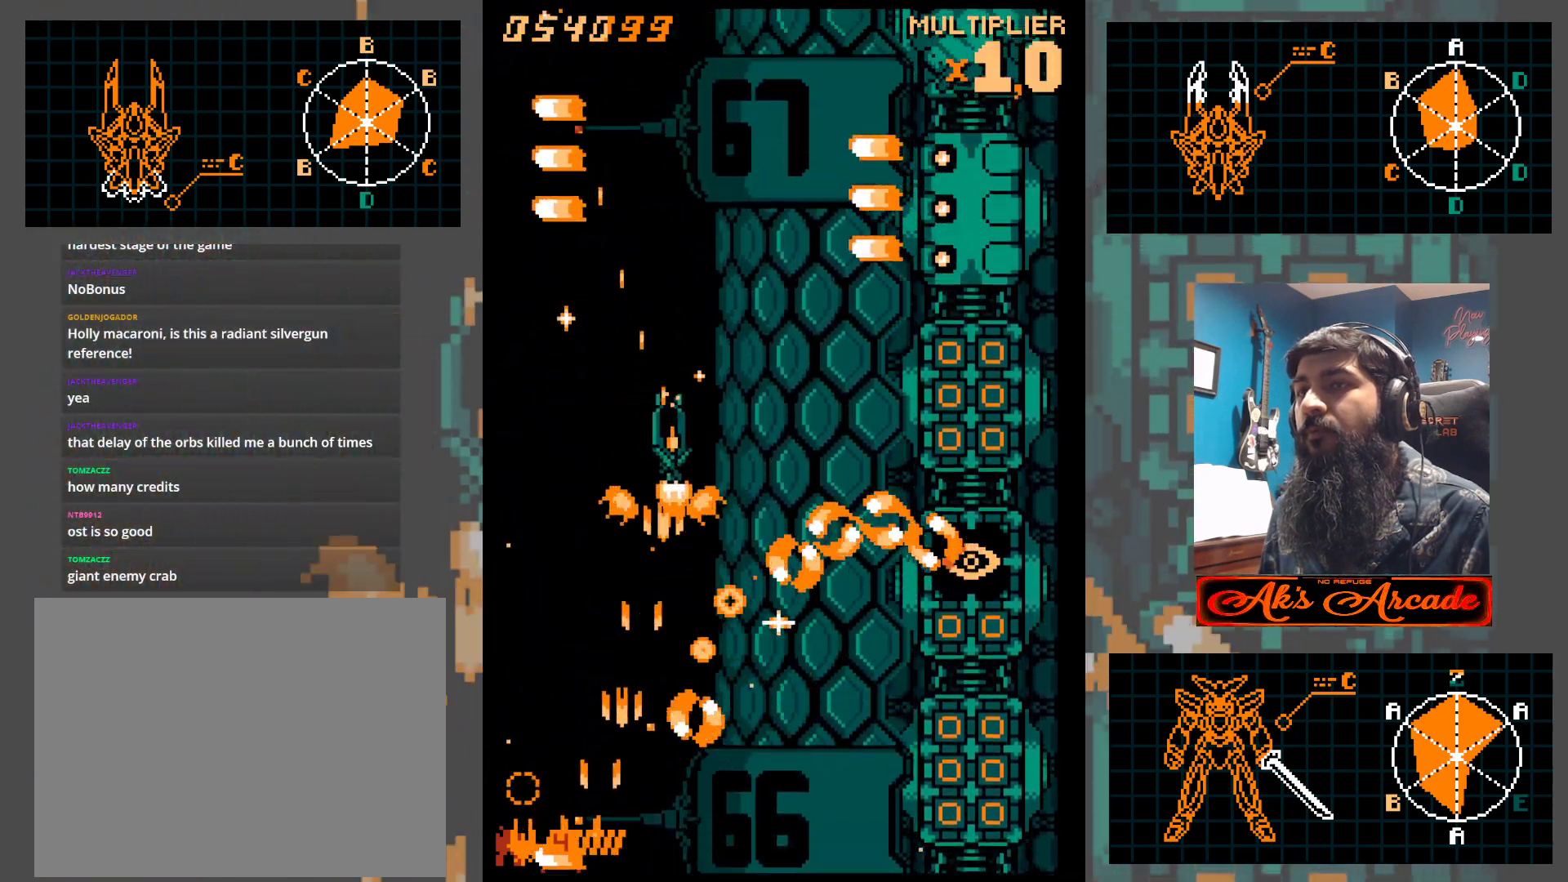
{"buttons": [], "left_stick": "up-right", "events": [[33, "left_stick", "right"], [417, "left_stick", "up-right"]]}
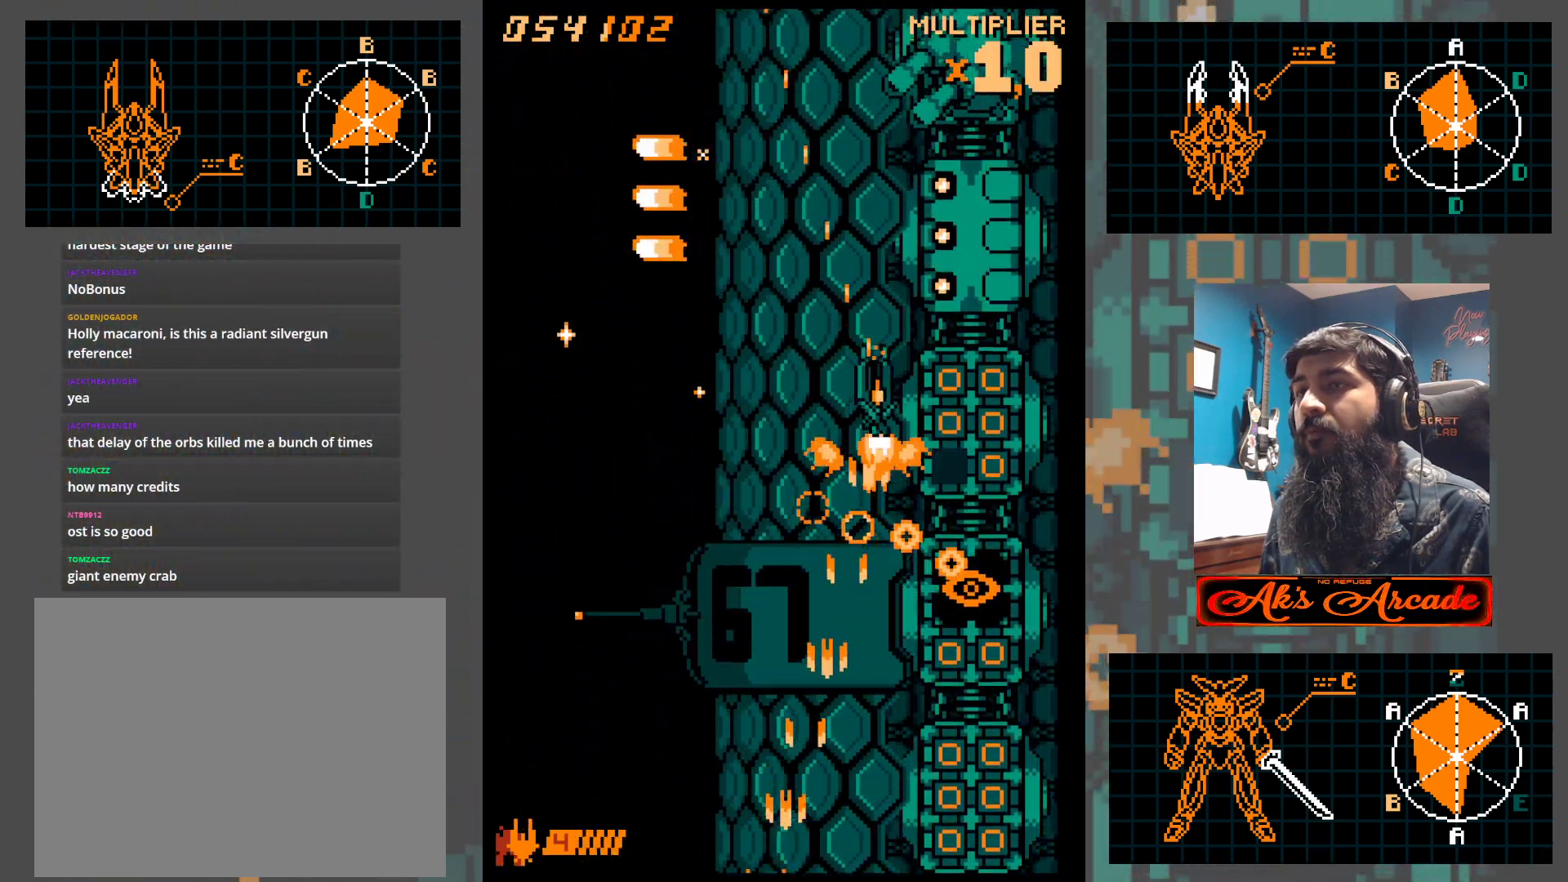
{"buttons": [], "left_stick": "center", "events": [[283, "left_stick", "down"], [400, "left_stick", "center"]]}
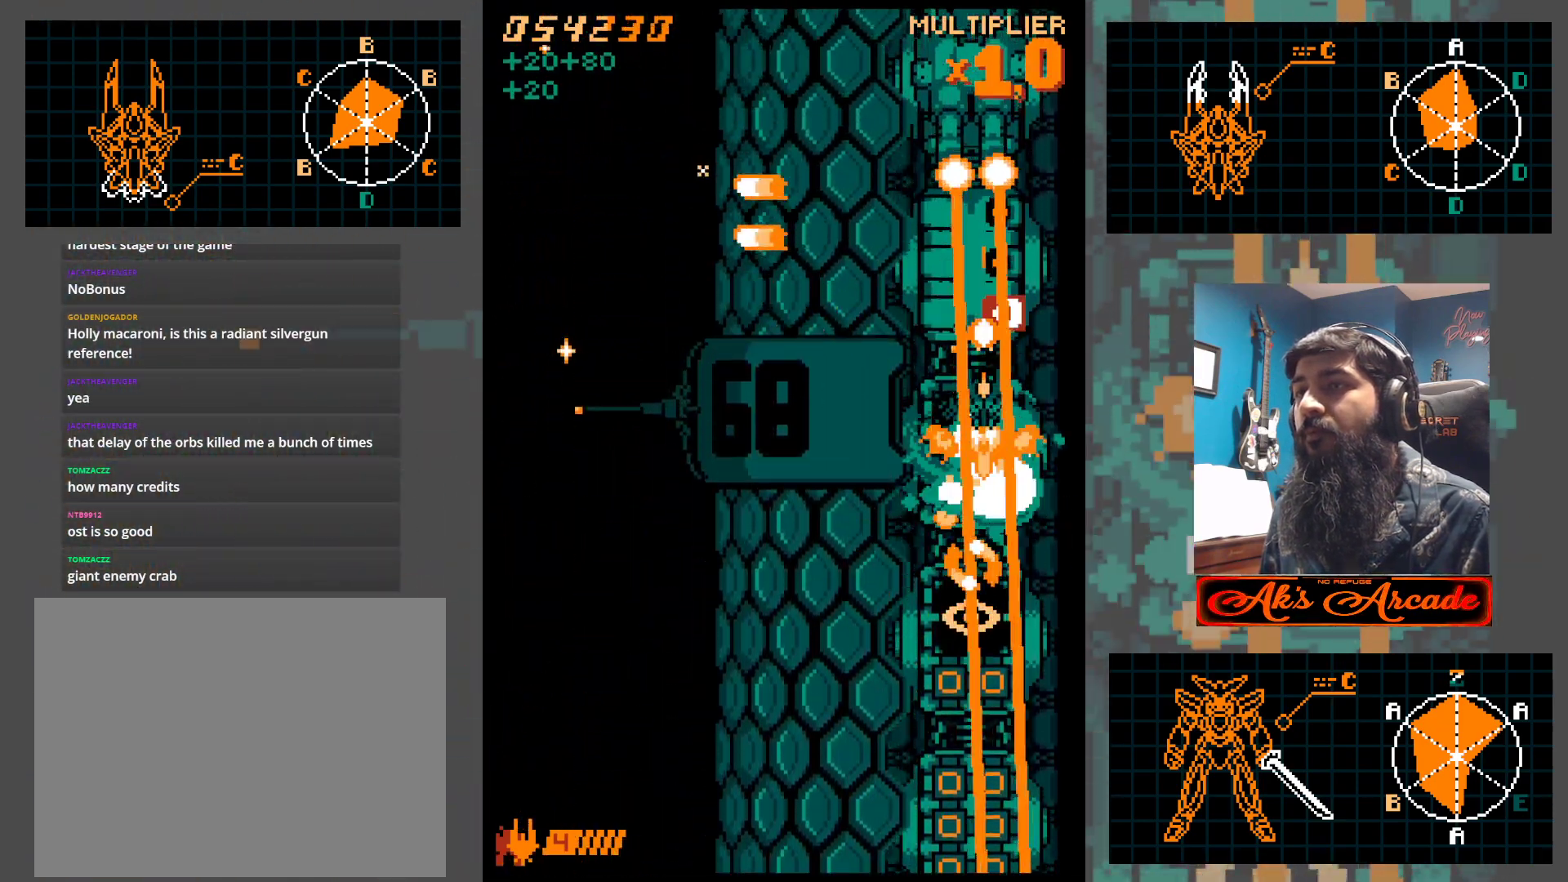
{"buttons": [], "left_stick": "right", "events": [[67, "left_stick", "right"], [200, "left_stick", "down"], [317, "left_stick", "down-right"], [467, "left_stick", "right"]]}
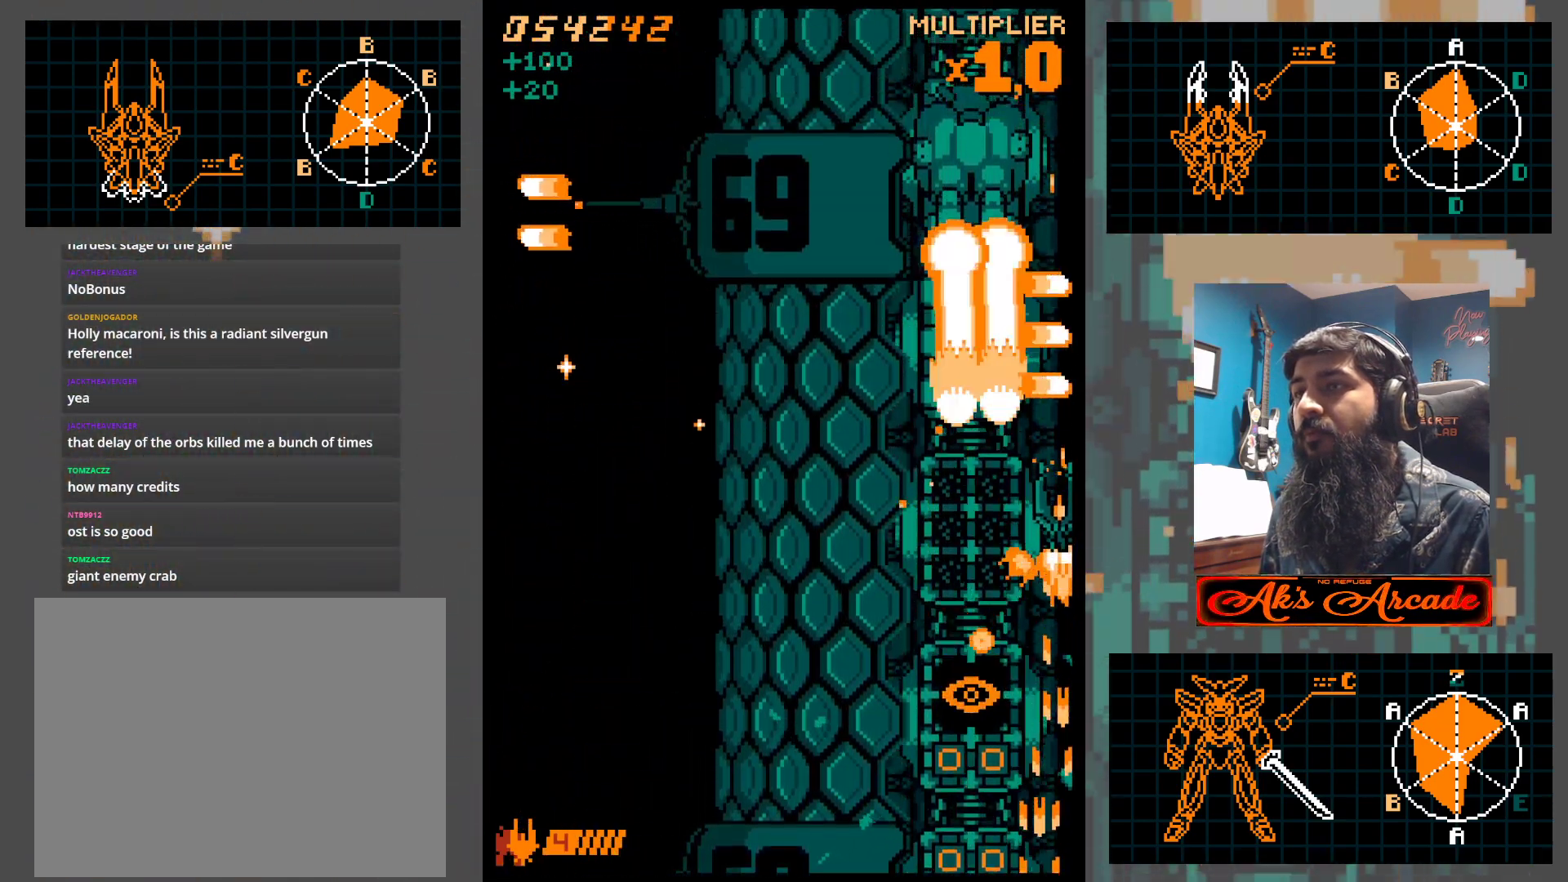
{"buttons": [], "left_stick": "center", "events": [[417, "left_stick", "center"]]}